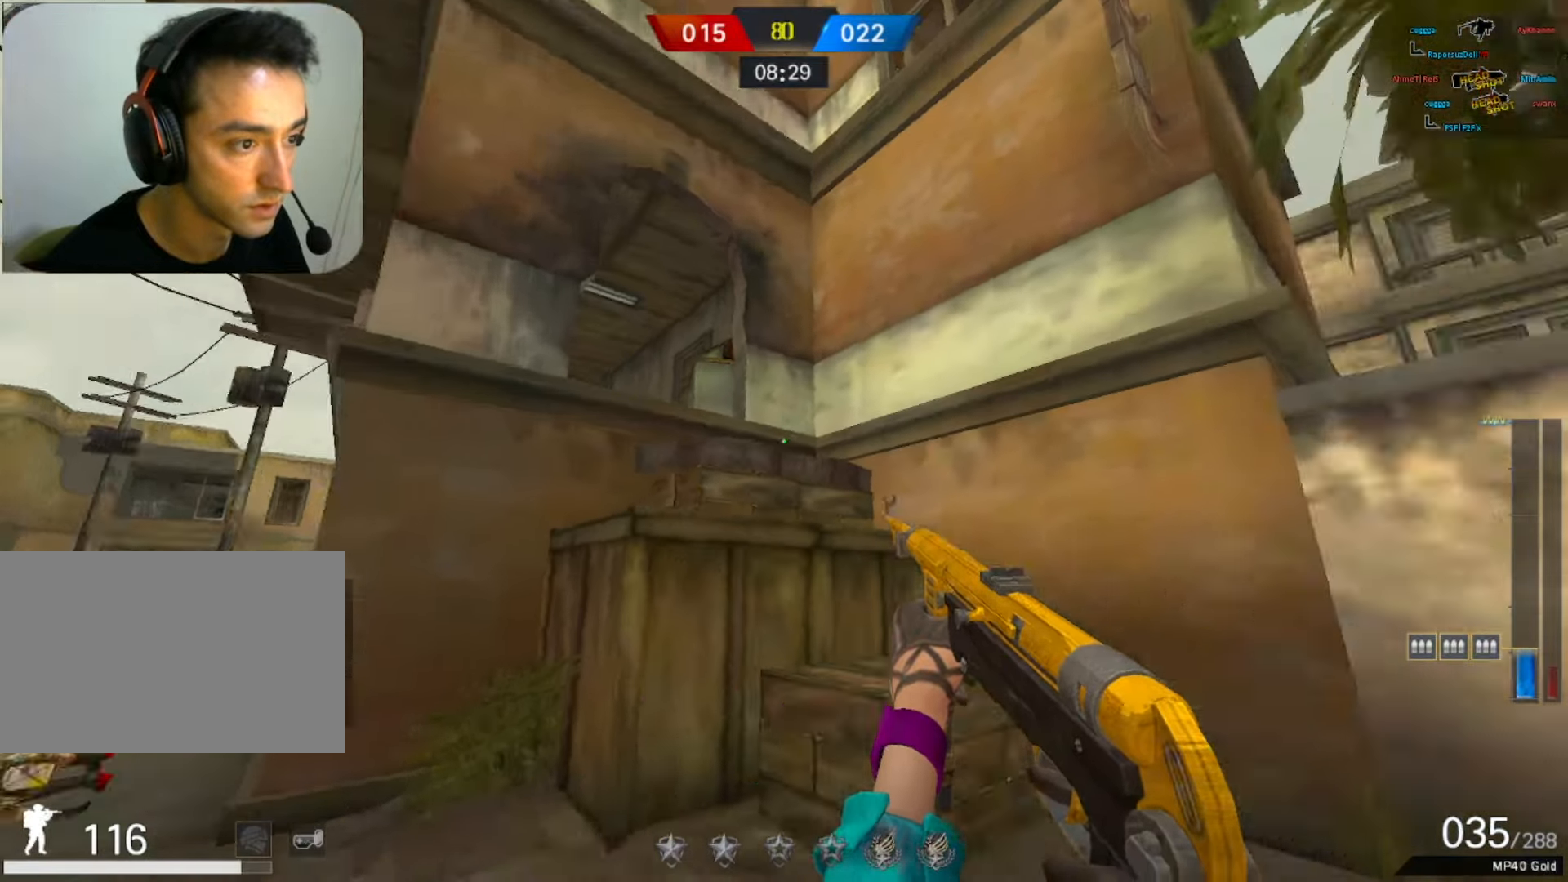
Gameplay with keyboard and mouse; each line is a JSON object with the keys and mouse buttons held at the frame after it. "events" lists presses ("down") and releases ("up") of "1", "2", "3", "4", "5", "a", "alt", "b", "c", "ctrl", "d", "e", "f", "g", "q", "r", "s", "shift", "space", "t", "tab", "tilde", "v", "w", "x", "z", "mouse_left", "mouse_wheel", "mouse_right", "mouse_mb4" and "mouse_mb5" between this image and that frame as [ms after this image, input, new state], when the widget could be followed in between. "mouse_left", "mouse_wheel", "mouse_right", "mouse_mb4", "mouse_mb5" = the "left", "wheel", "right", "mb4", "mb5" buttons of the "mouse" list. No other keys are recorded. "wheel" means that the mouse wheel is clicked or scrolled. Mouse movement is not recorded.
{"keys": ["w"], "mouse": [], "events": [[50, "q", "down"], [100, "d", "up"], [133, "q", "up"], [183, "space", "down"], [217, "q", "down"], [317, "space", "up"], [367, "q", "up"]]}
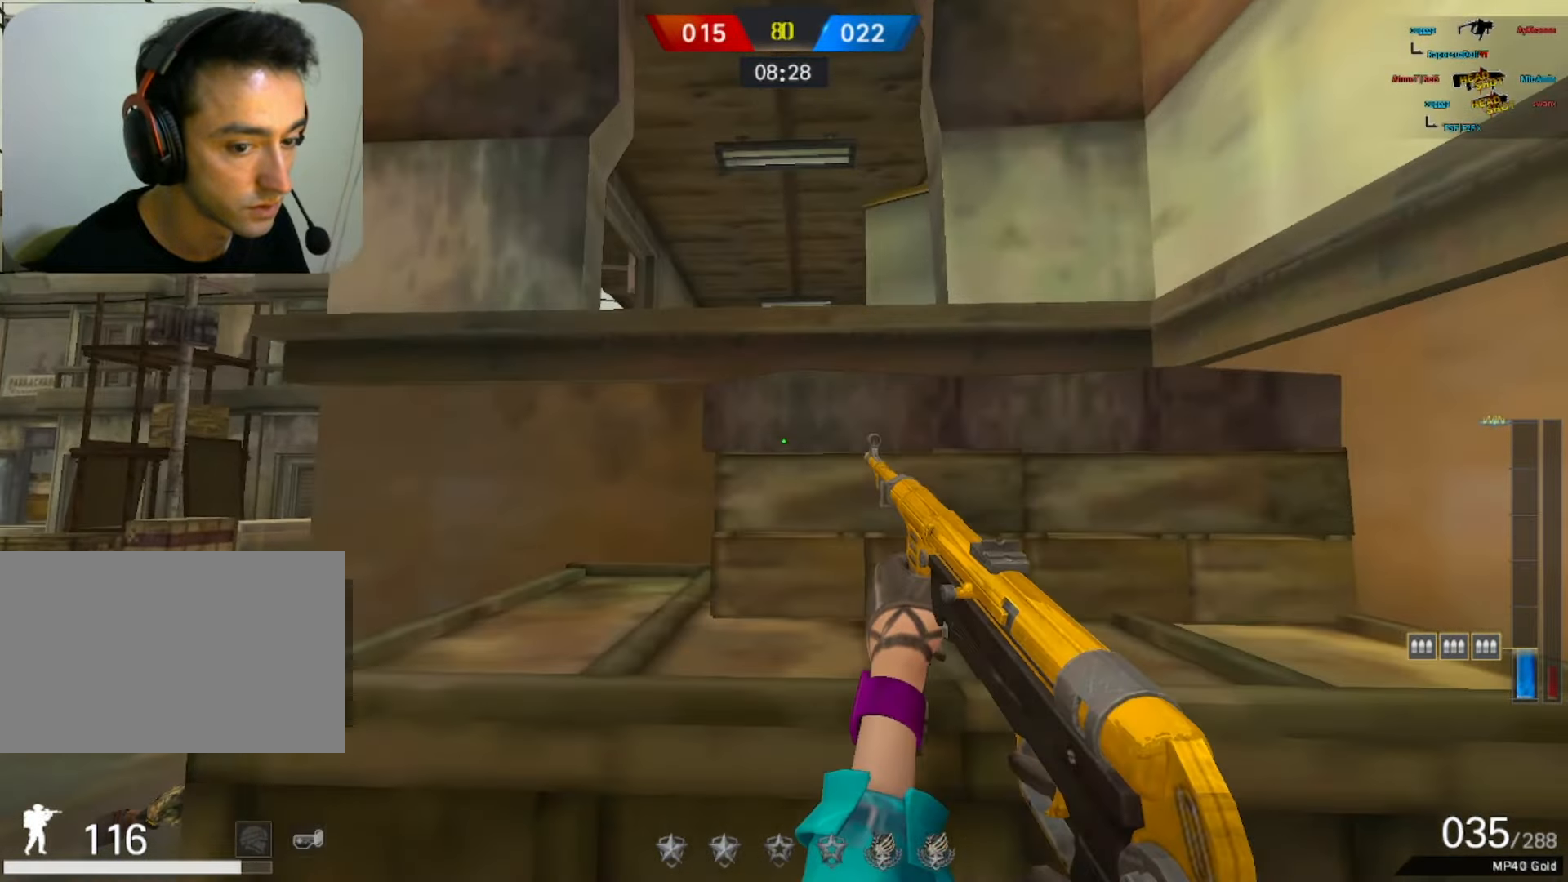
{"keys": ["space", "w"], "mouse": [], "events": [[150, "space", "down"], [233, "space", "up"], [283, "space", "down"], [333, "space", "up"], [417, "space", "down"]]}
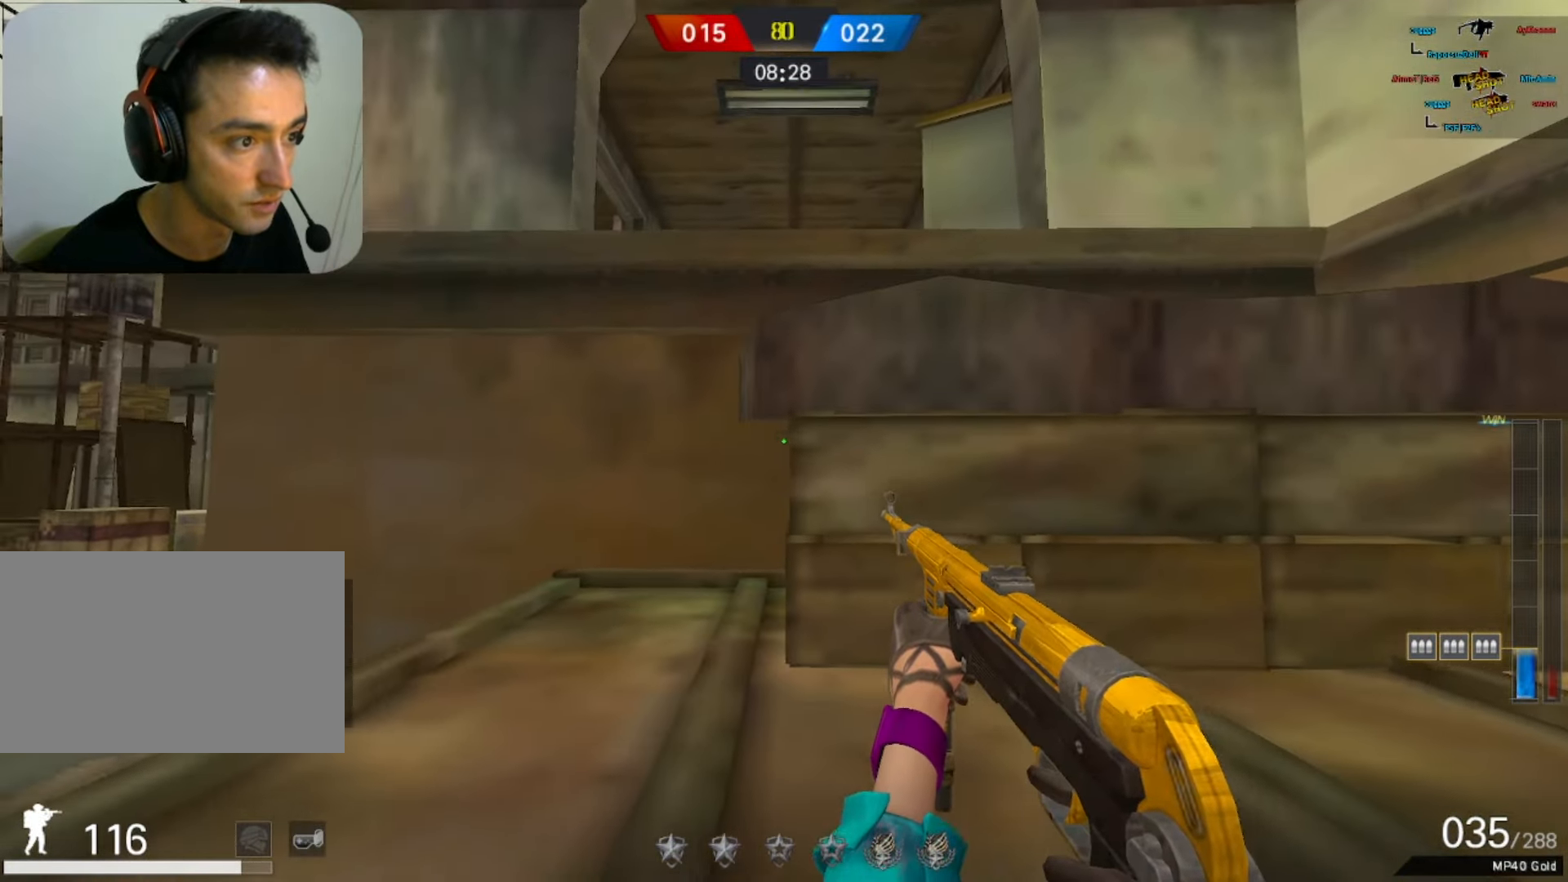
{"keys": ["w"], "mouse": [], "events": [[67, "d", "down"], [117, "space", "up"], [300, "space", "down"], [400, "d", "up"], [450, "space", "up"]]}
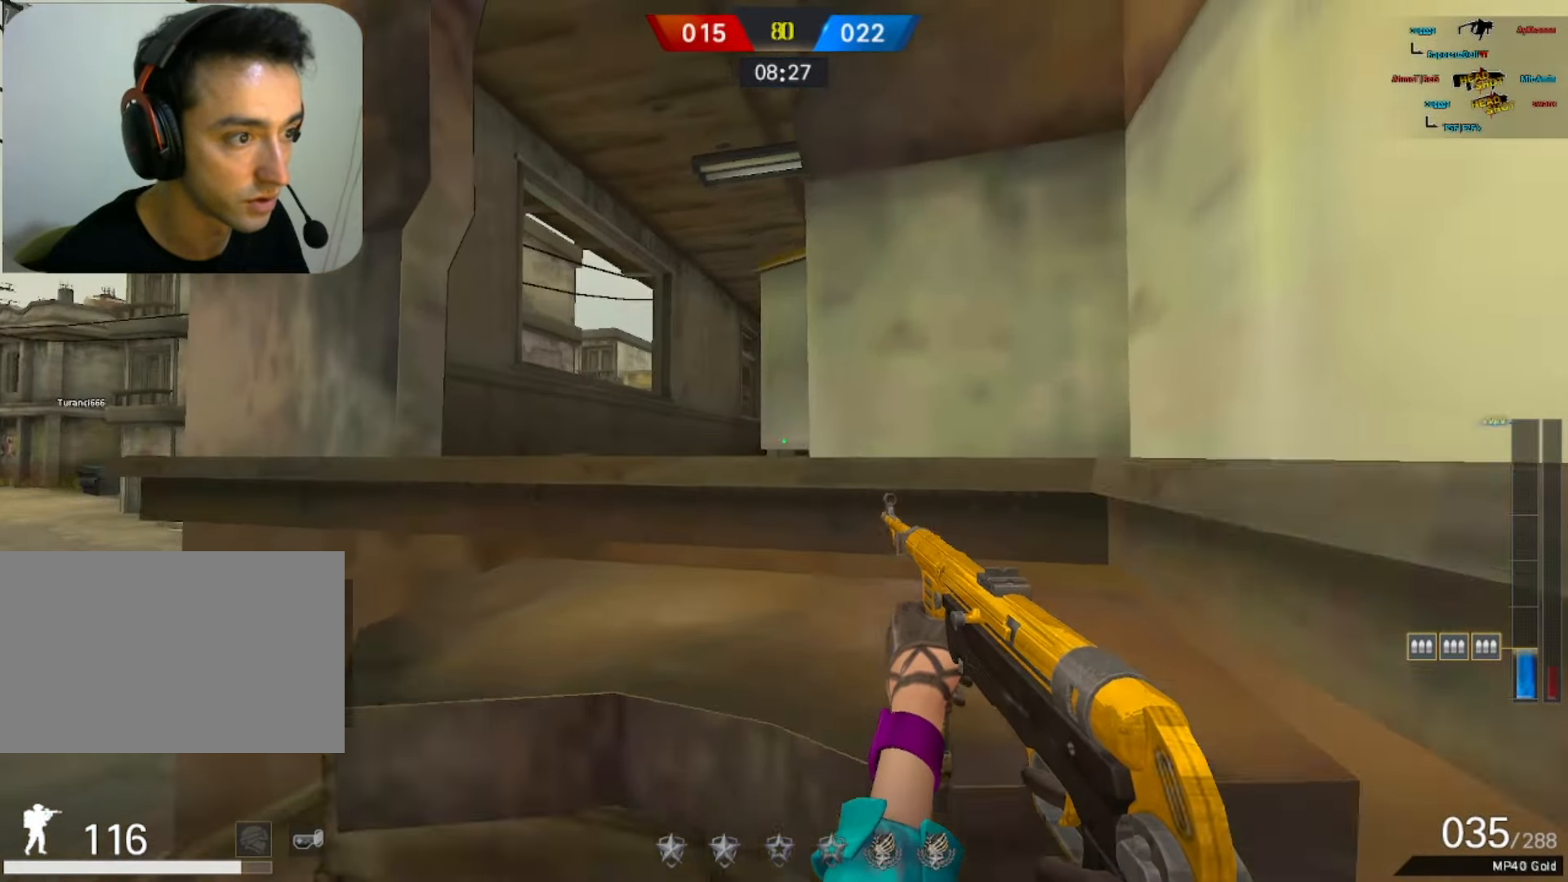
{"keys": ["d", "shift"], "mouse": [], "events": [[83, "a", "down"], [217, "w", "up"], [267, "a", "up"], [267, "d", "down"], [317, "shift", "down"]]}
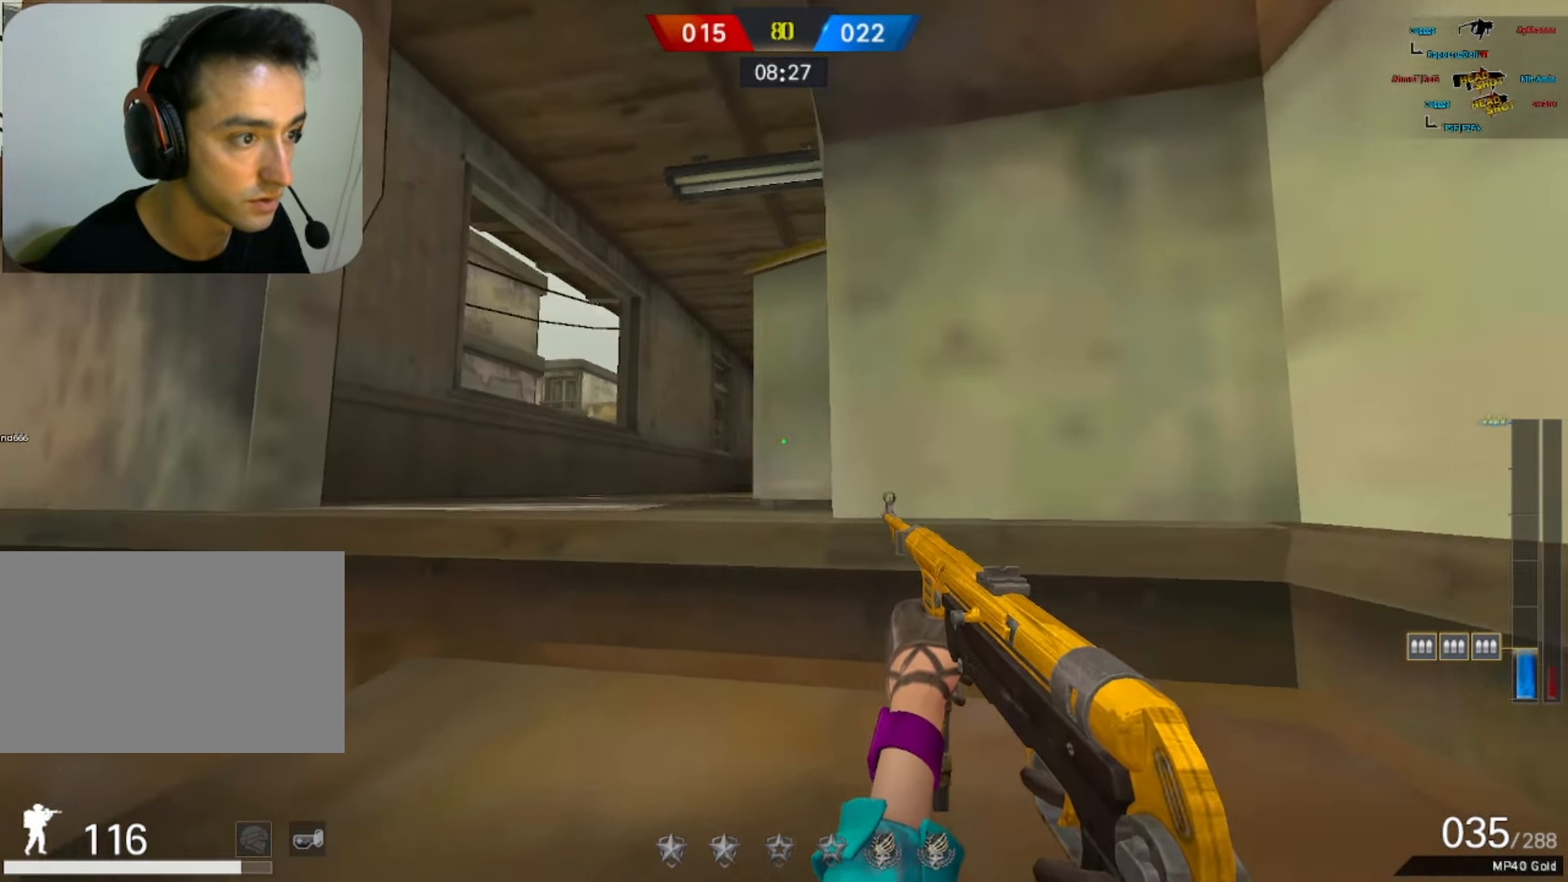
{"keys": ["shift", "tab"], "mouse": [], "events": [[100, "w", "down"], [200, "d", "up"], [233, "tab", "down"], [433, "w", "up"]]}
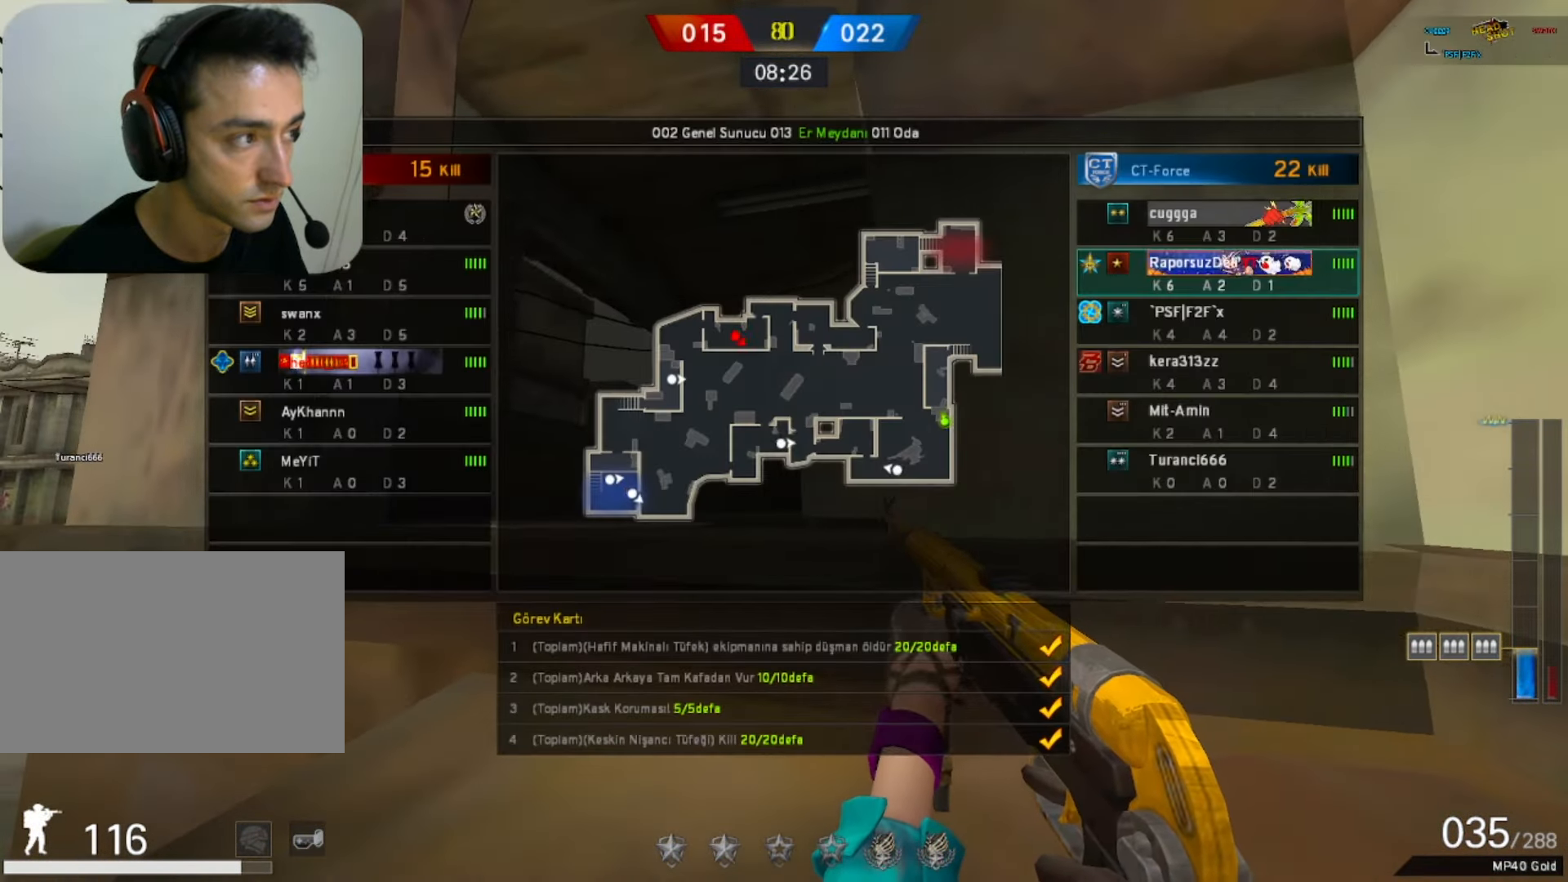
{"keys": [], "mouse": [], "events": [[67, "d", "down"], [67, "tab", "up"], [117, "shift", "up"], [267, "d", "up"]]}
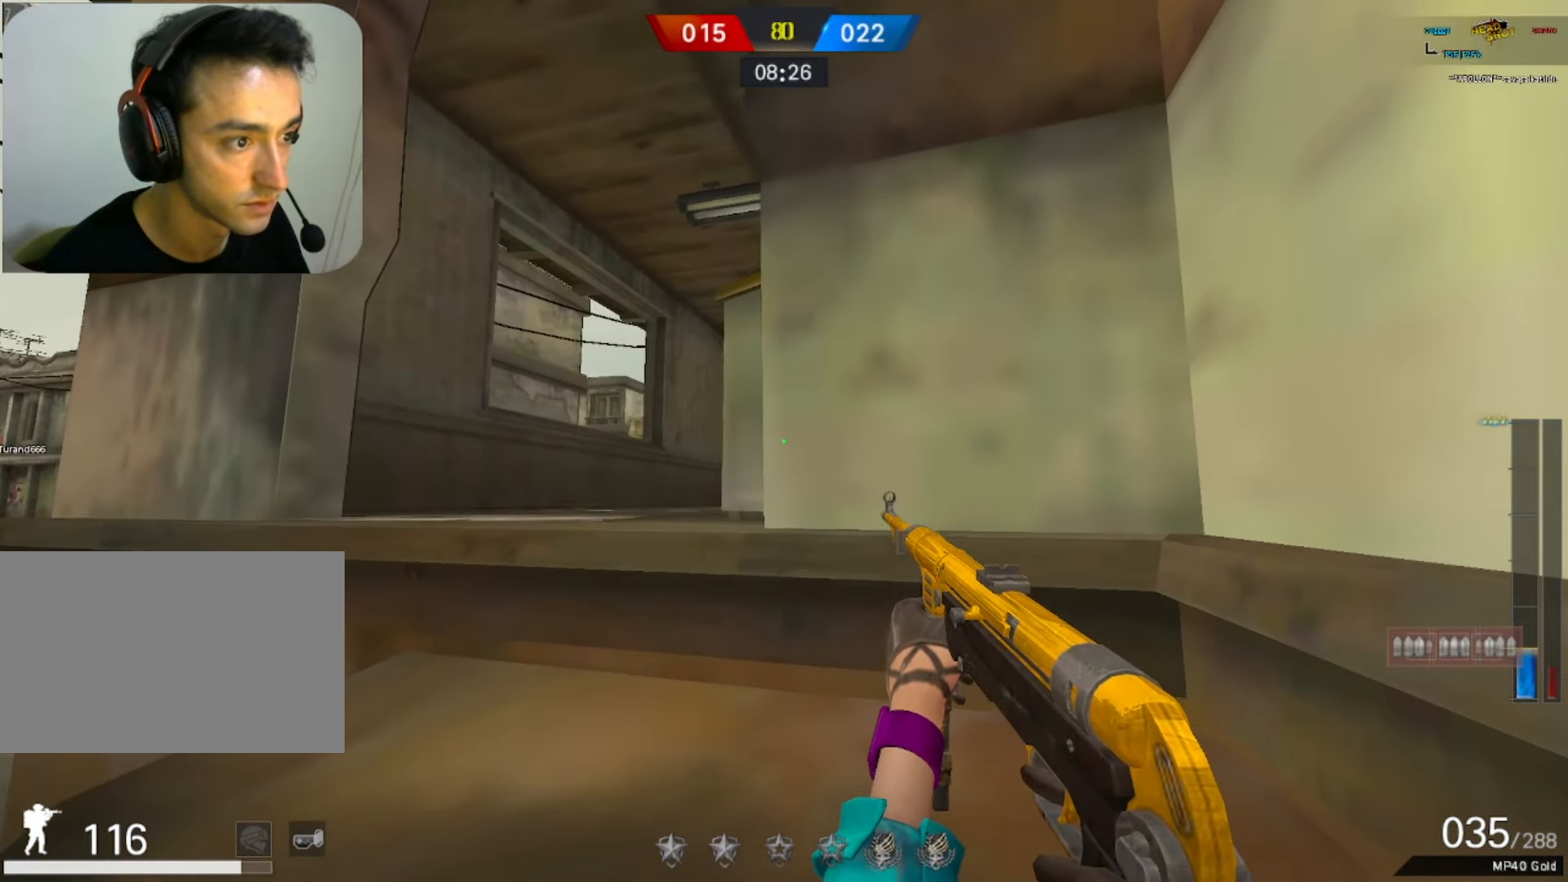
{"keys": [], "mouse": [], "events": []}
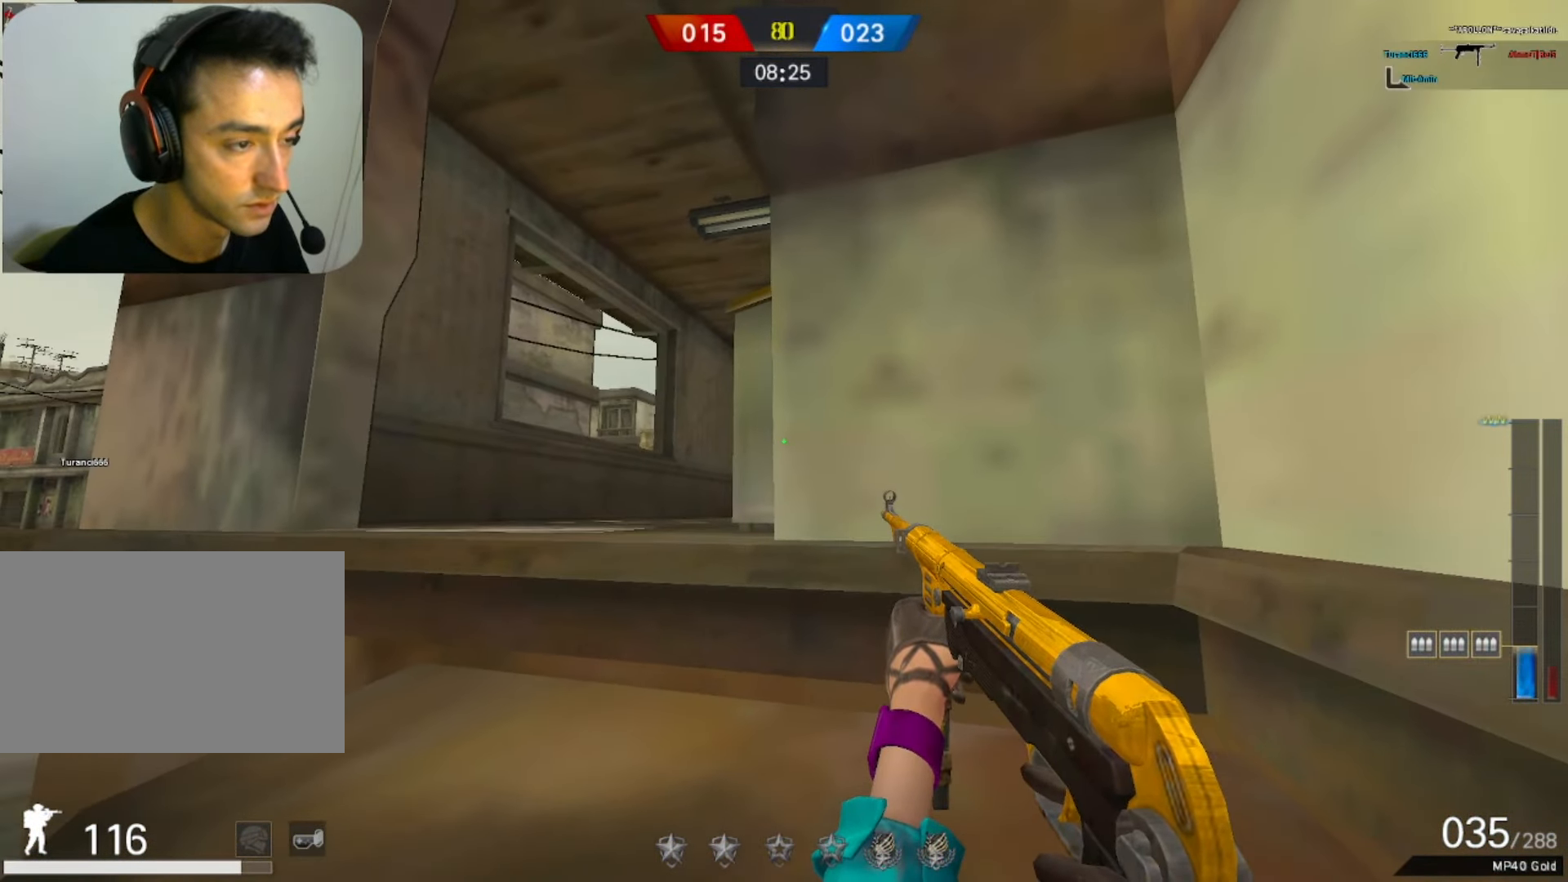
{"keys": [], "mouse": [], "events": []}
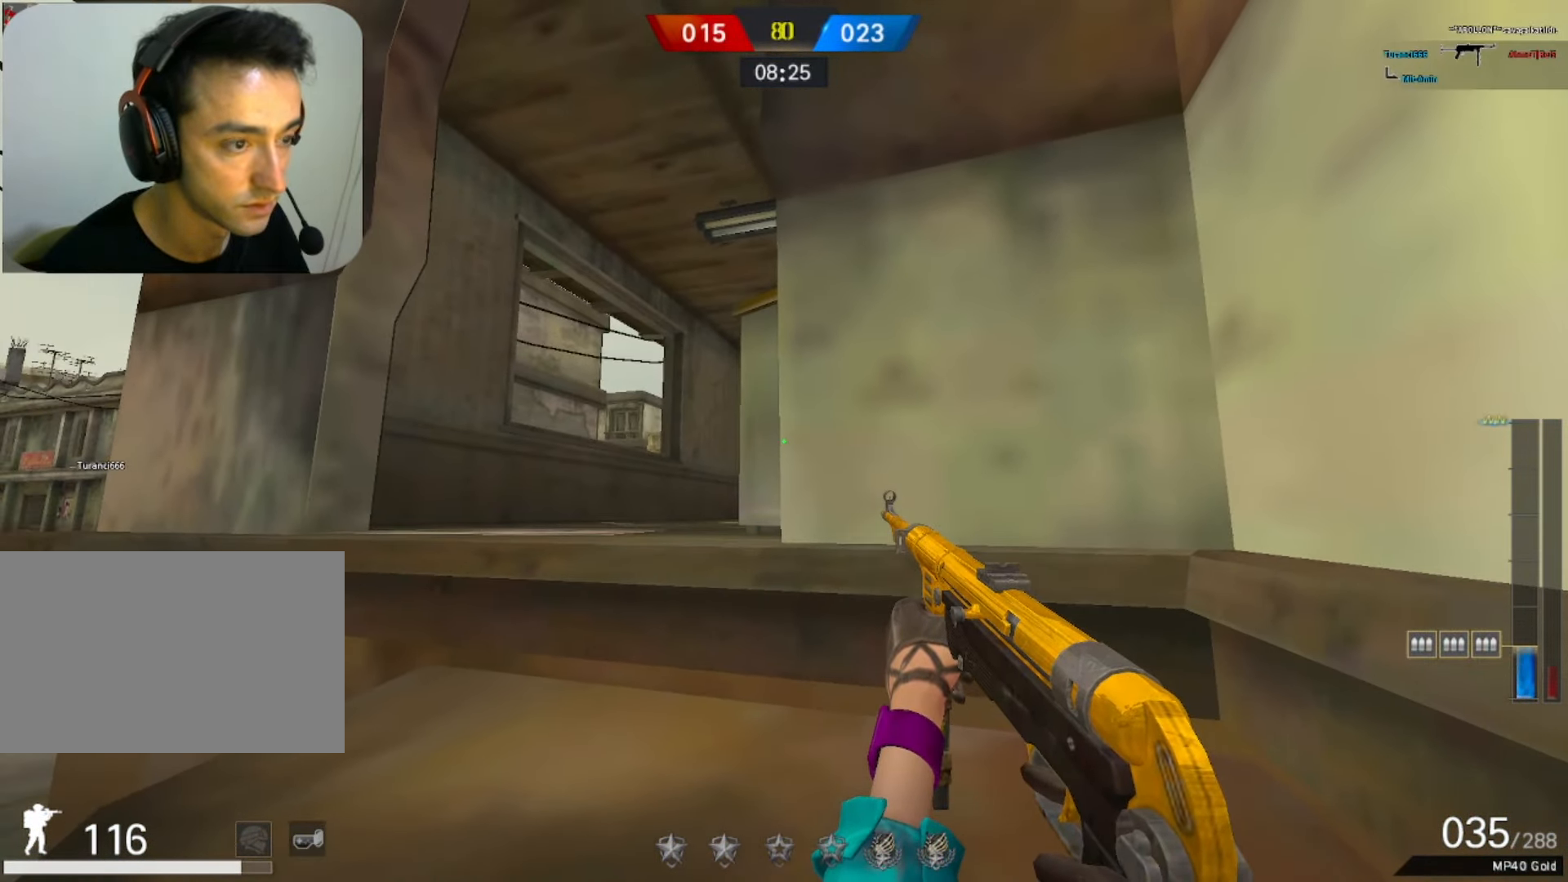
{"keys": [], "mouse": [], "events": []}
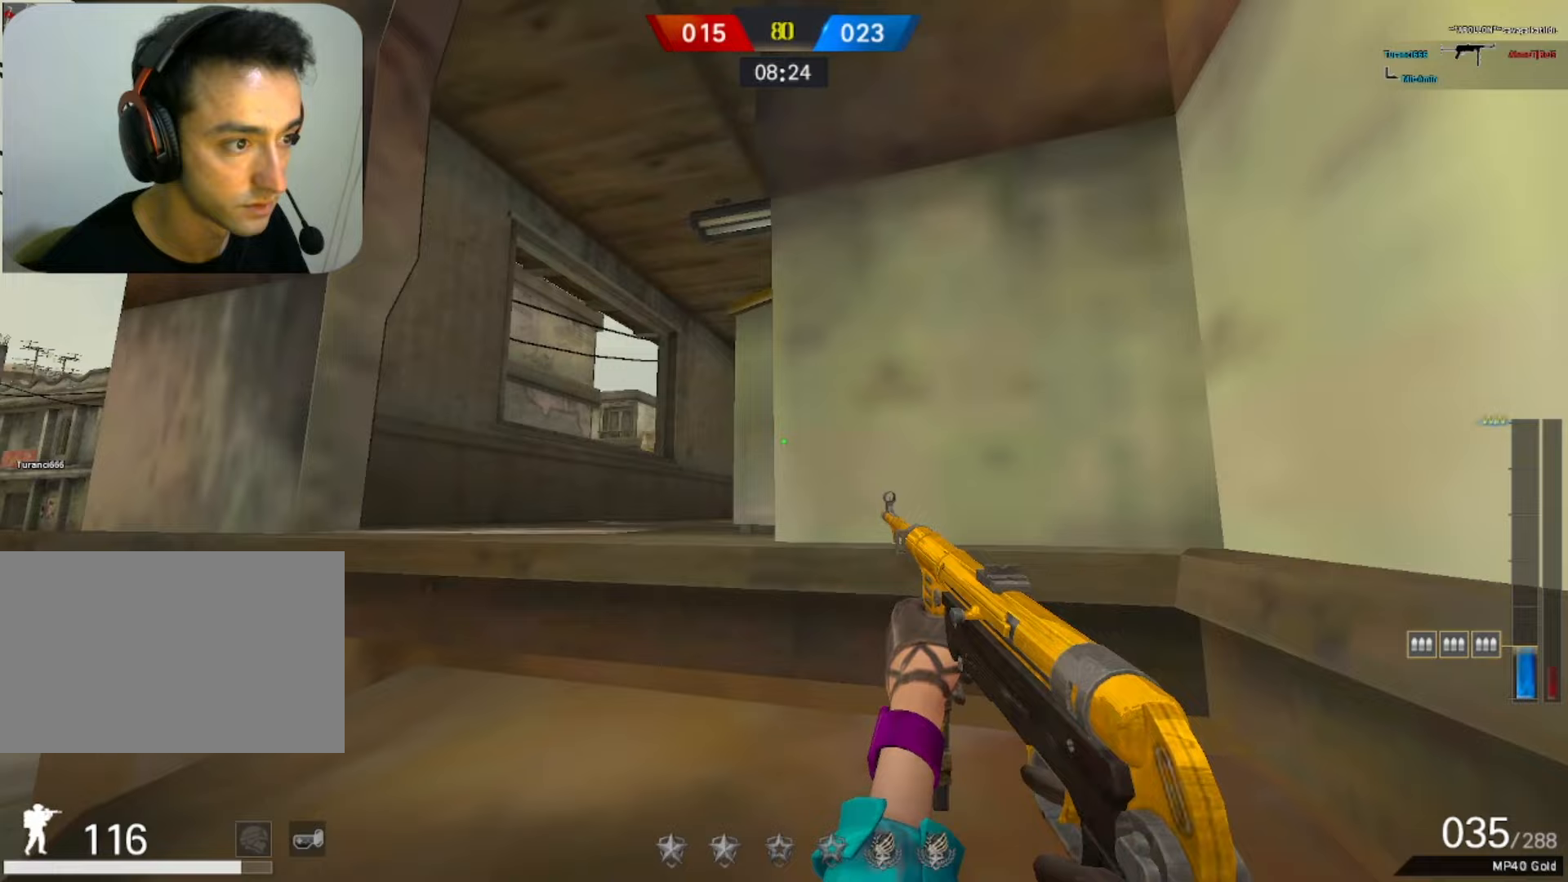
{"keys": [], "mouse": [], "events": []}
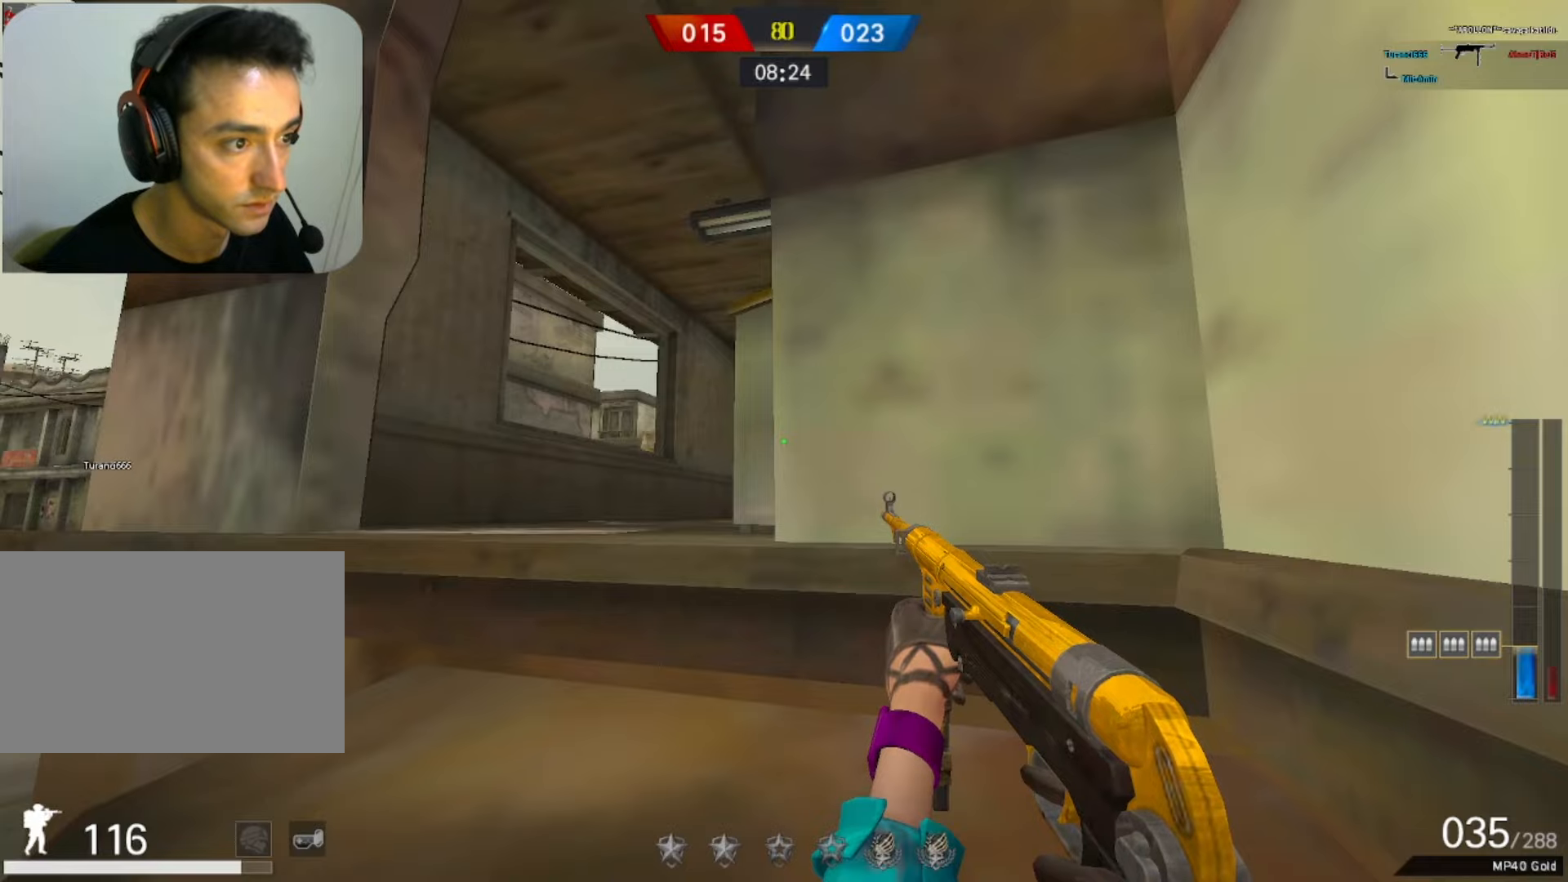
{"keys": ["a"], "mouse": [], "events": [[283, "a", "down"]]}
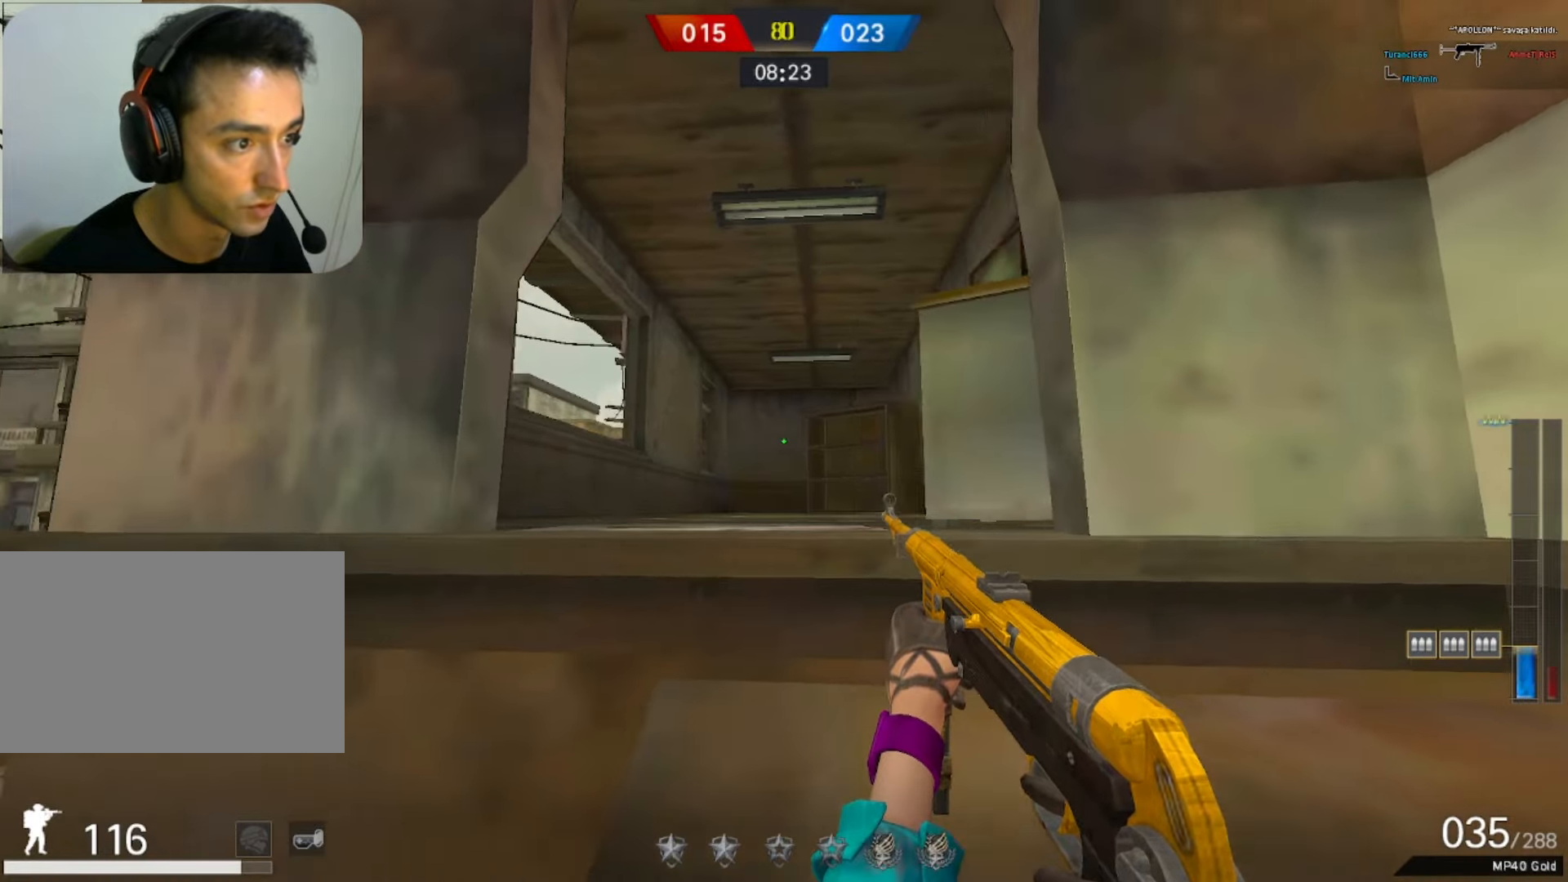
{"keys": ["d"], "mouse": ["left"], "events": [[167, "d", "down"], [167, "mouse_left", "down"], [217, "a", "up"], [250, "mouse_left", "up"], [350, "a", "down"], [400, "d", "up"], [483, "a", "up"], [483, "d", "down"], [483, "mouse_left", "down"]]}
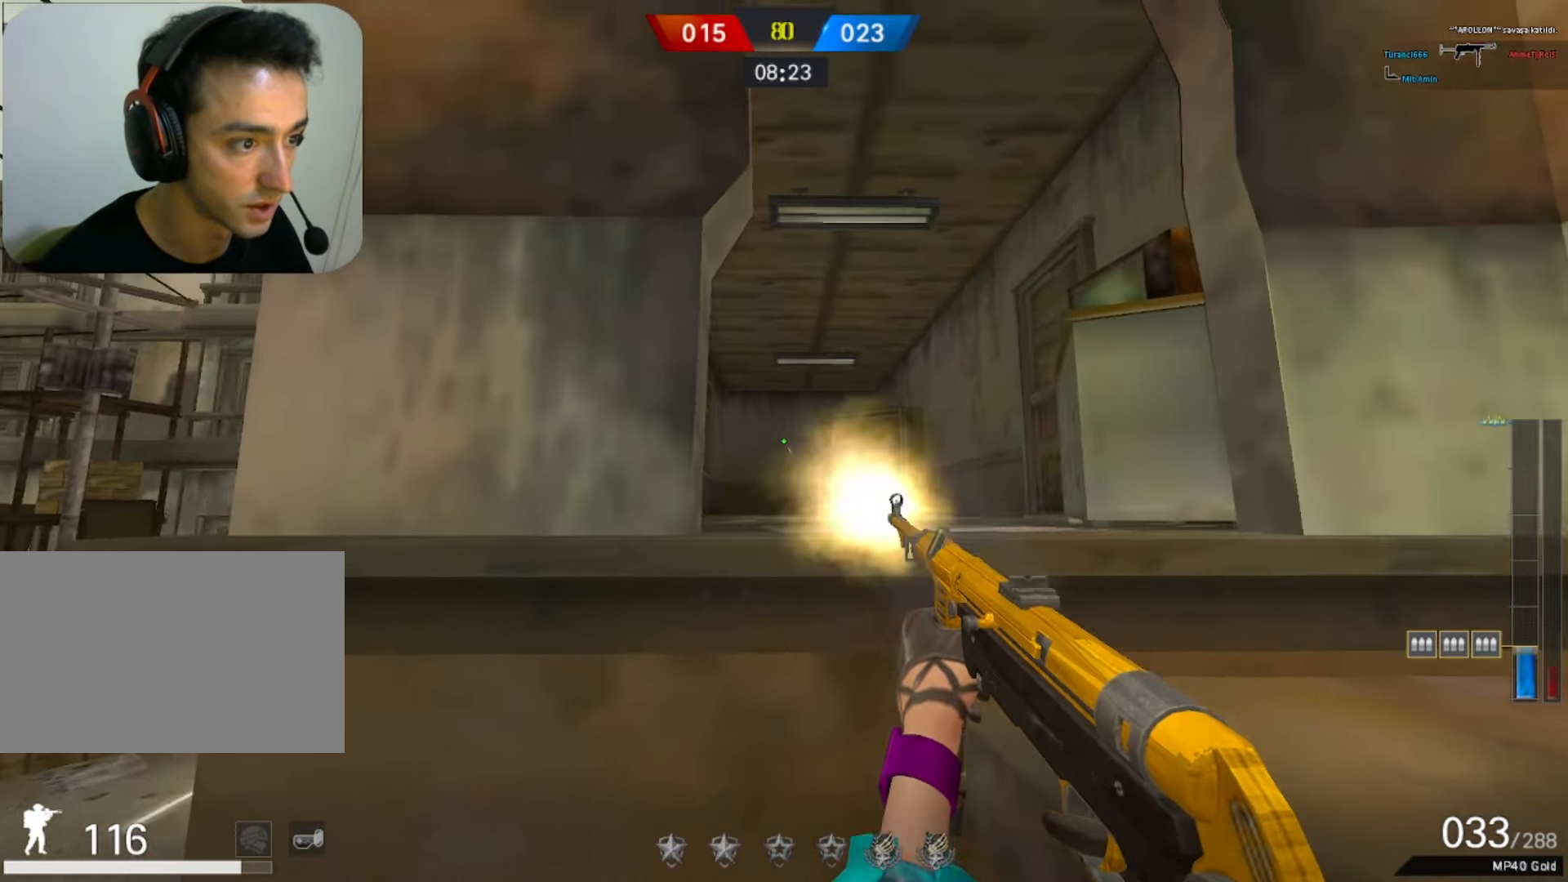
{"keys": ["a"], "mouse": ["left"], "events": [[100, "mouse_left", "up"], [317, "a", "down"], [317, "mouse_left", "down"], [367, "d", "up"], [367, "mouse_left", "up"], [500, "mouse_left", "down"]]}
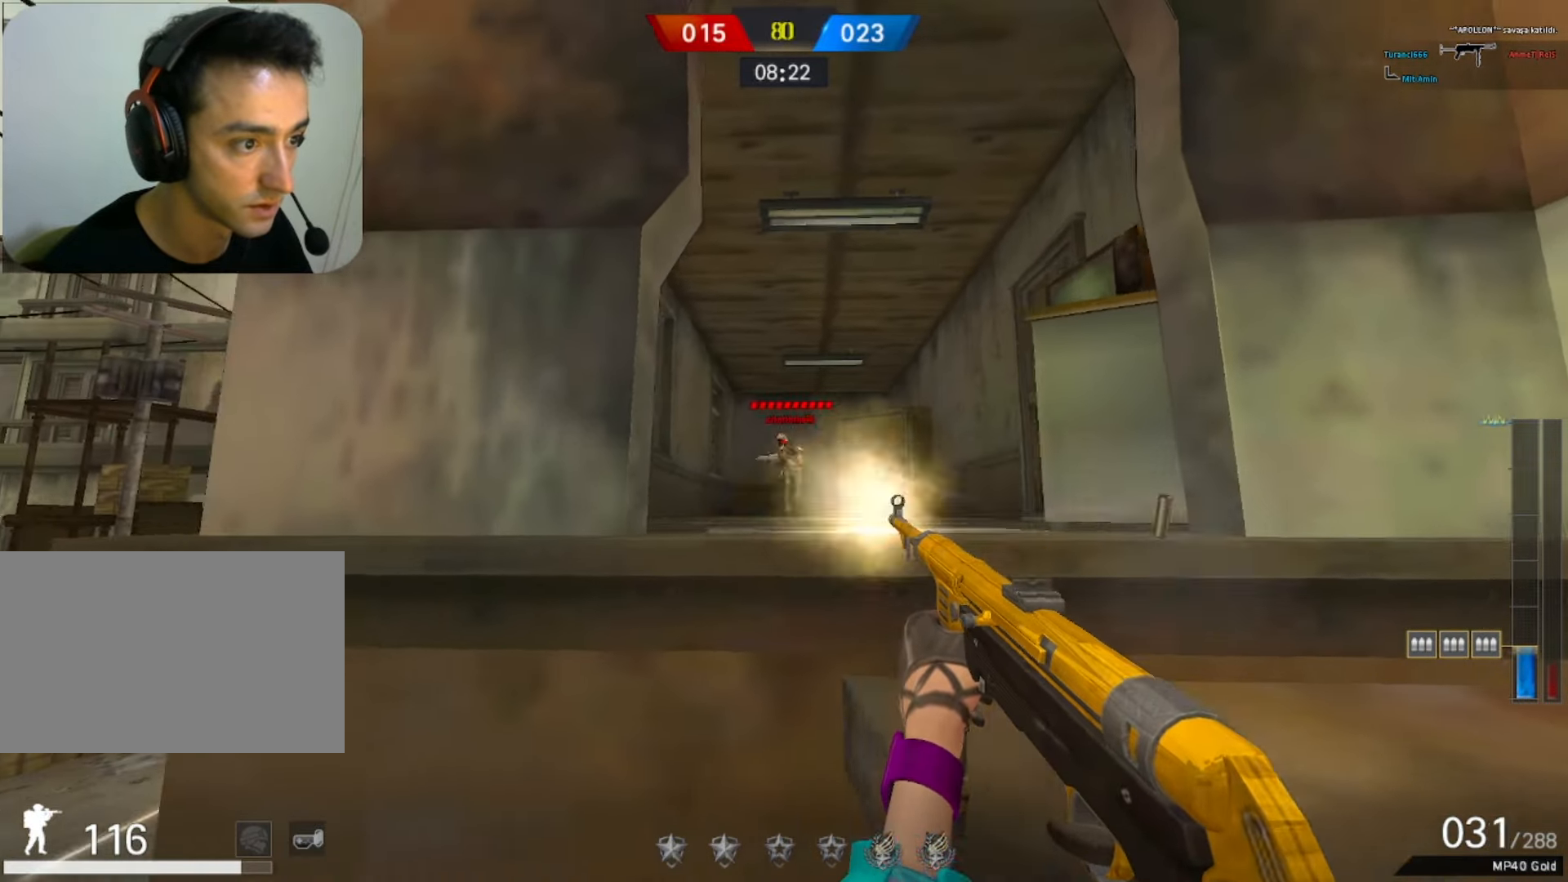
{"keys": ["d"], "mouse": ["left"], "events": [[100, "a", "up"], [100, "d", "down"], [383, "a", "down"], [467, "a", "up"]]}
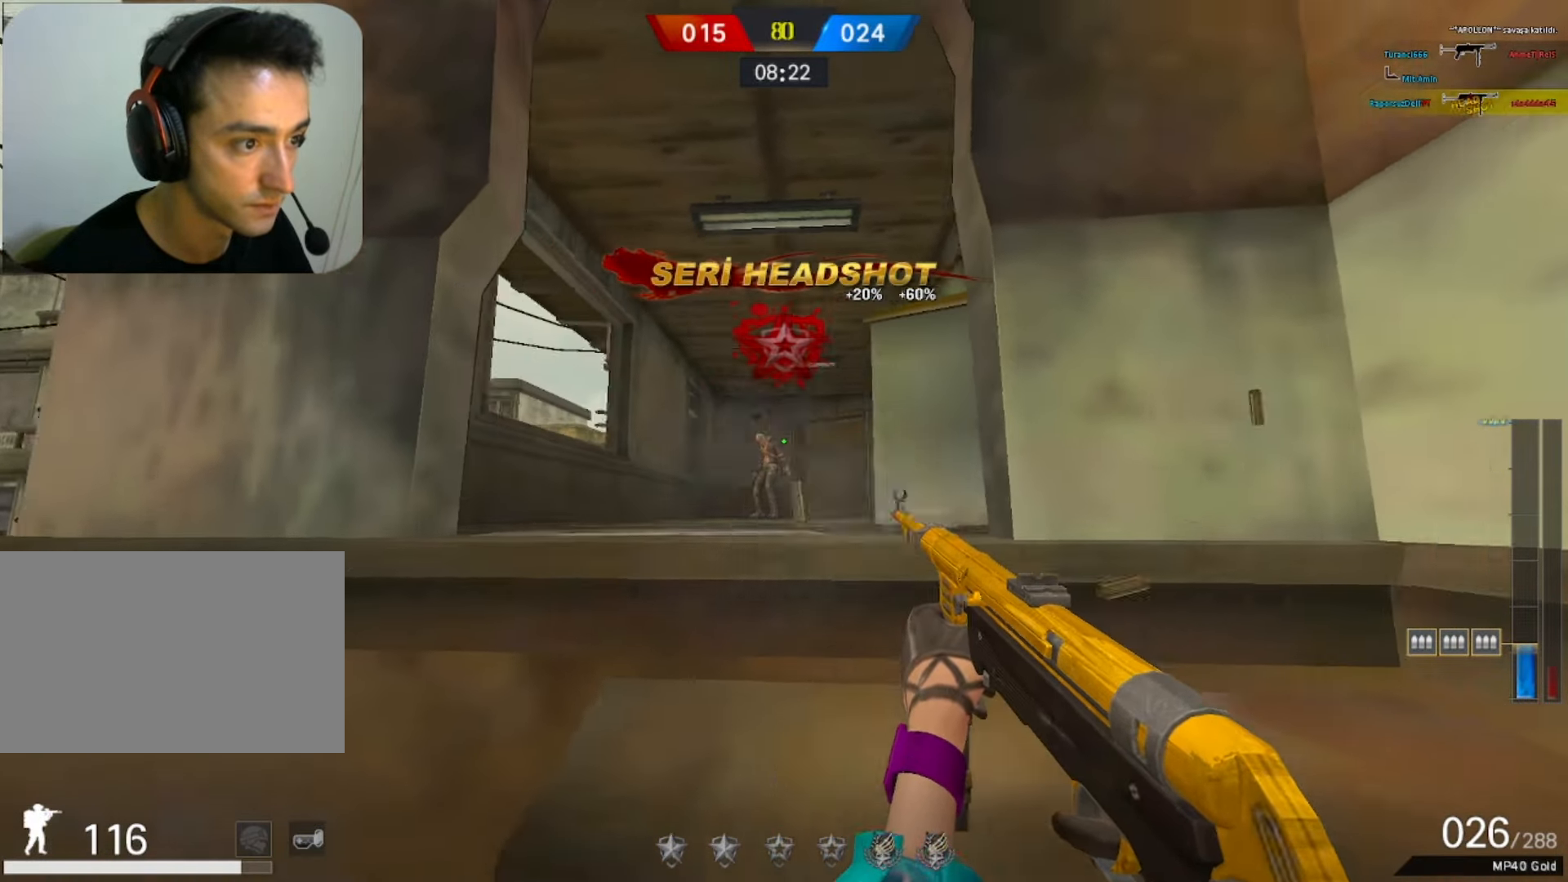
{"keys": ["a"], "mouse": [], "events": [[17, "mouse_left", "up"], [117, "a", "down"], [167, "a", "up"], [350, "mouse_left", "down"], [400, "a", "down"], [400, "d", "up"], [450, "mouse_left", "up"]]}
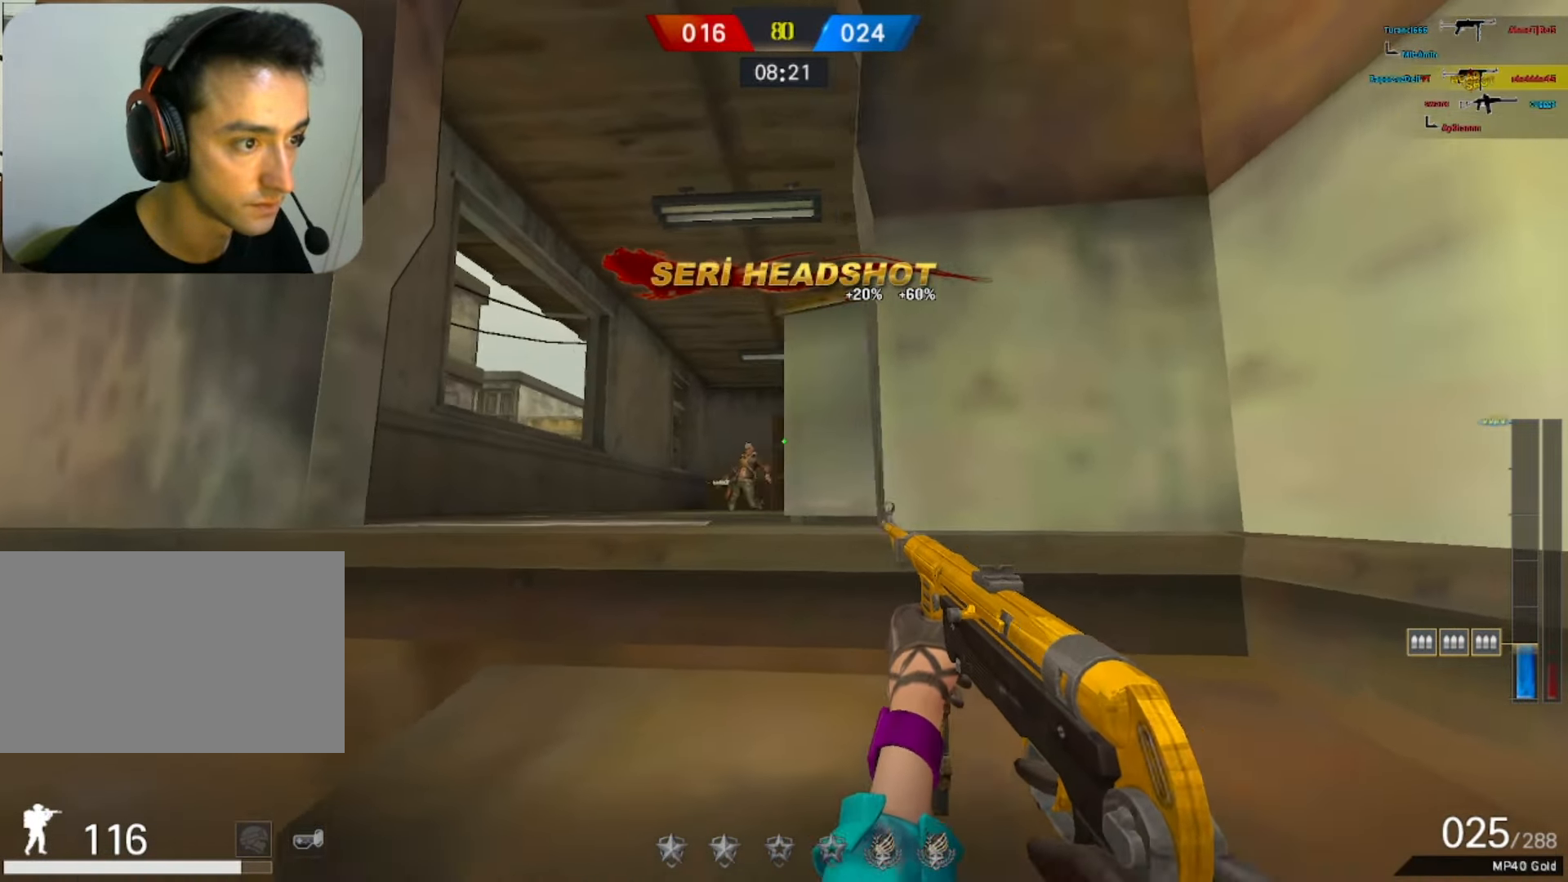
{"keys": ["a", "s"], "mouse": [], "events": [[83, "a", "up"], [83, "d", "down"], [183, "mouse_left", "down"], [217, "a", "down"], [267, "mouse_left", "up"], [317, "s", "down"], [367, "d", "up"]]}
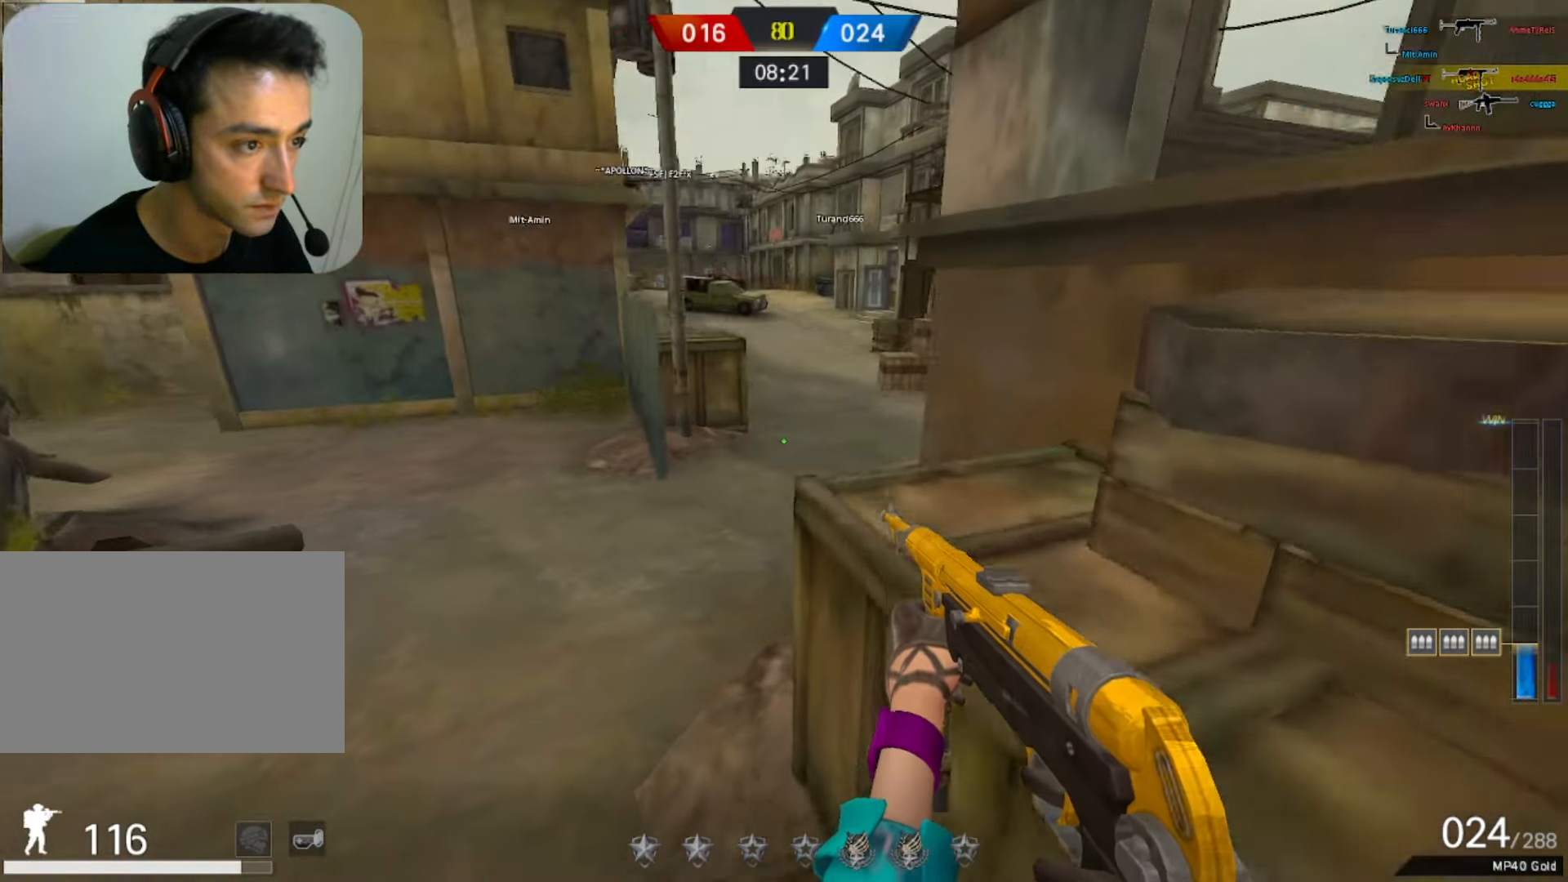
{"keys": ["a"], "mouse": [], "events": [[67, "s", "up"]]}
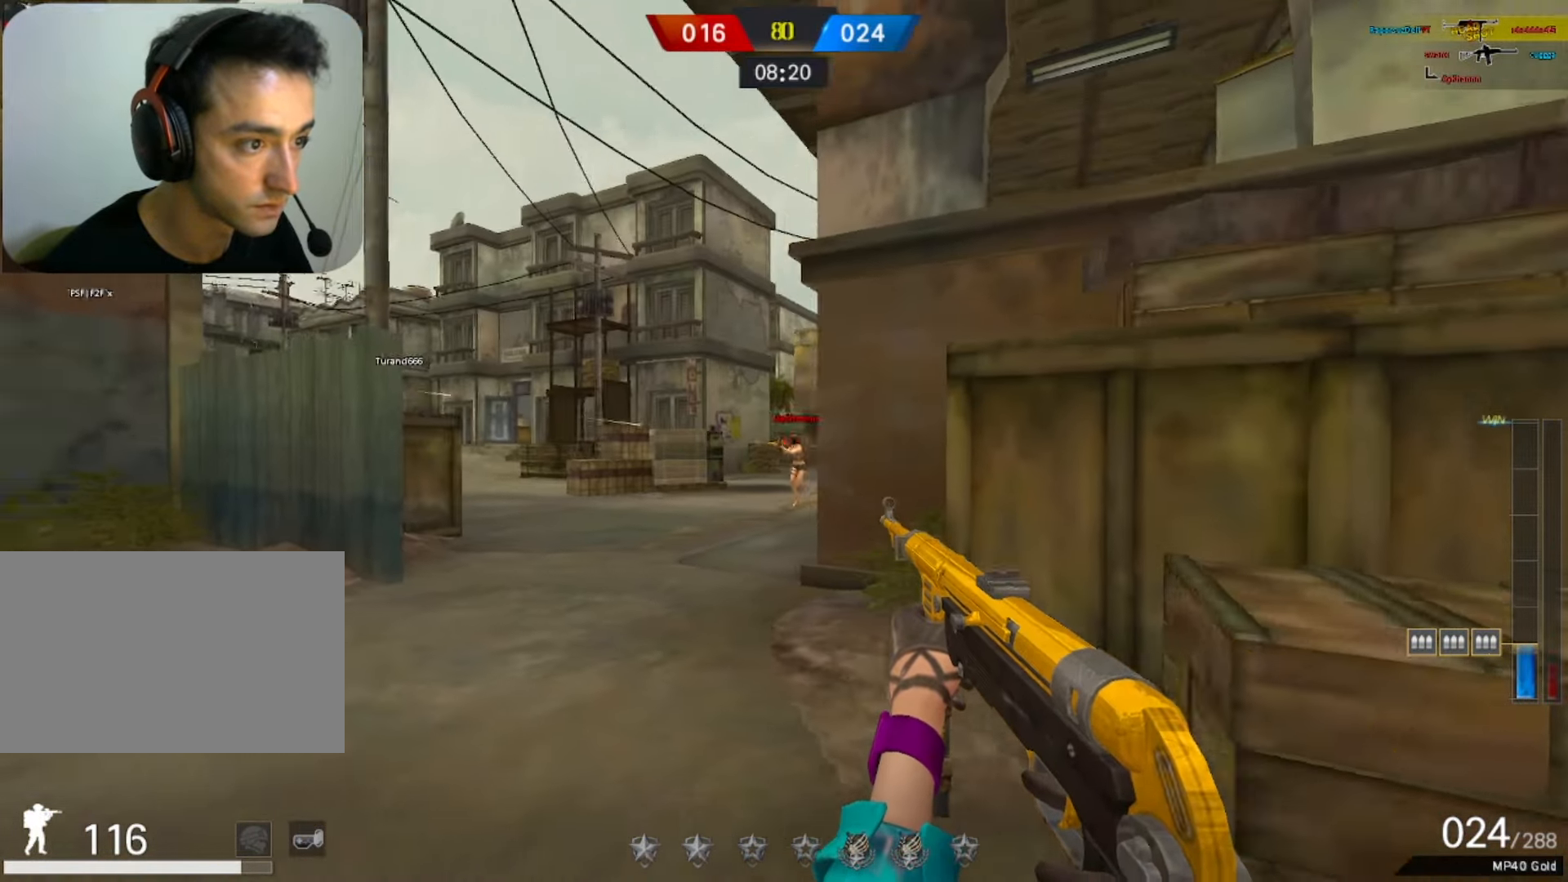
{"keys": ["d"], "mouse": ["left"], "events": [[117, "w", "down"], [217, "mouse_left", "down"], [300, "d", "down"], [400, "a", "up"], [483, "w", "up"]]}
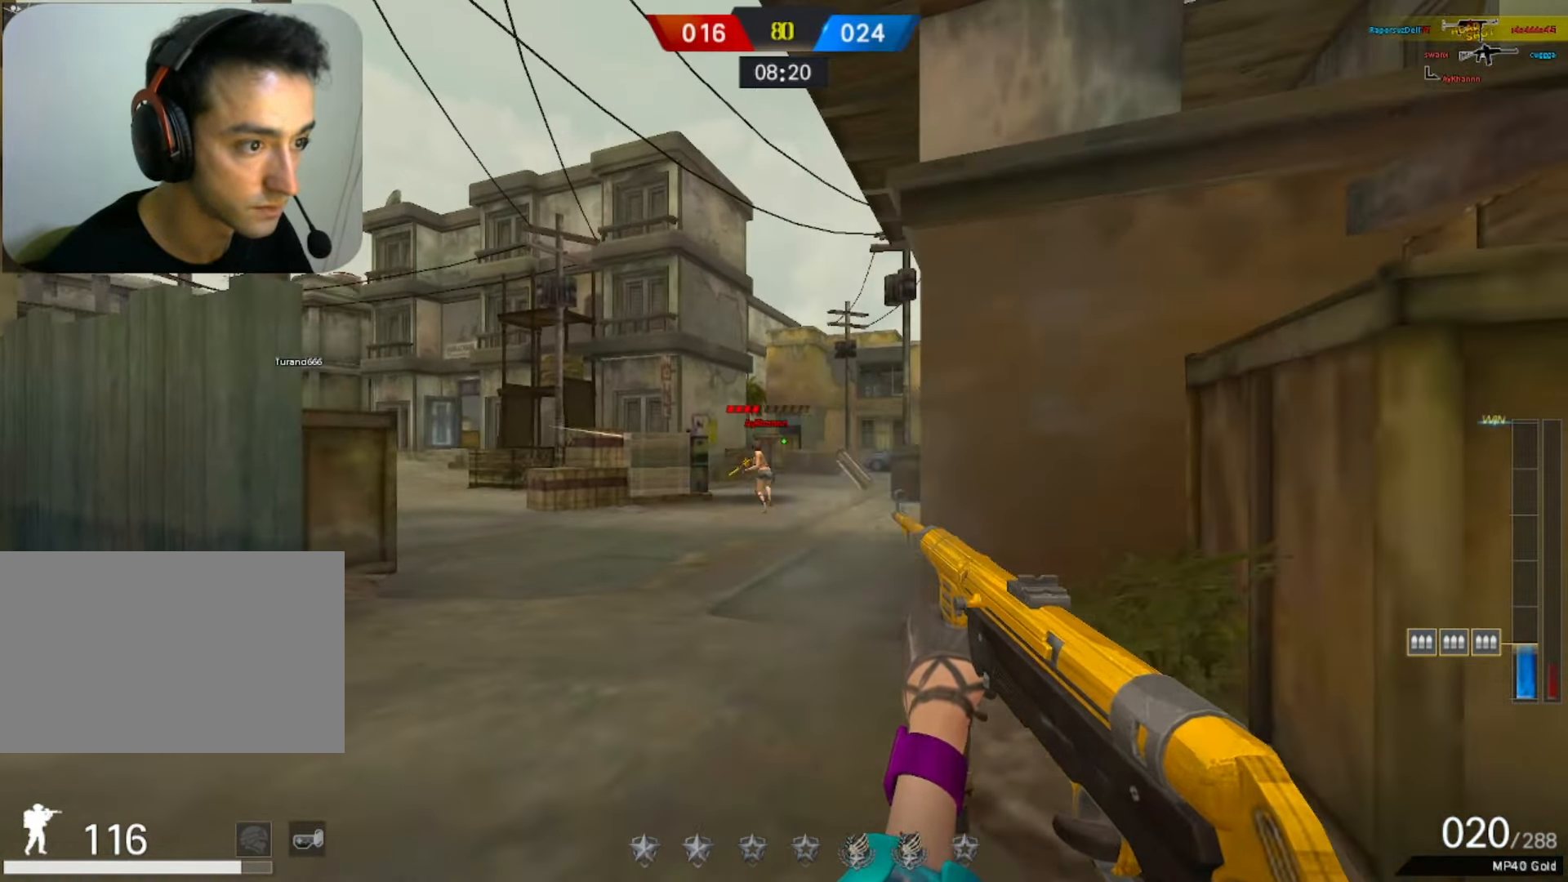
{"keys": [], "mouse": ["left"], "events": [[183, "a", "down"], [183, "mouse_left", "up"], [217, "d", "up"], [267, "d", "down"], [267, "mouse_left", "down"], [317, "a", "up"], [467, "d", "up"]]}
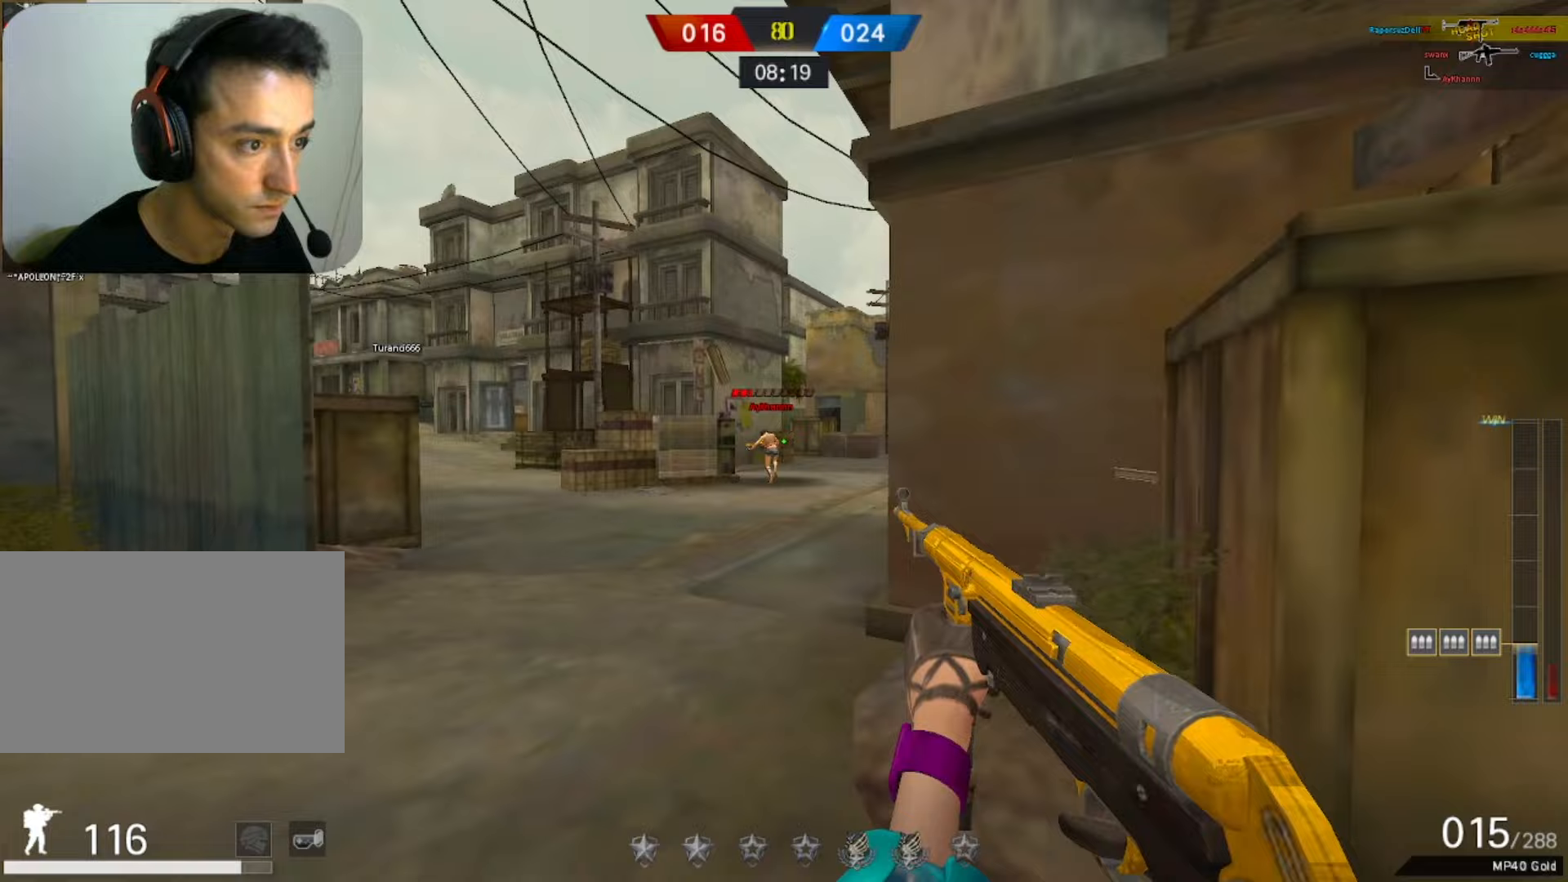
{"keys": ["a"], "mouse": ["left"], "events": [[433, "a", "down"]]}
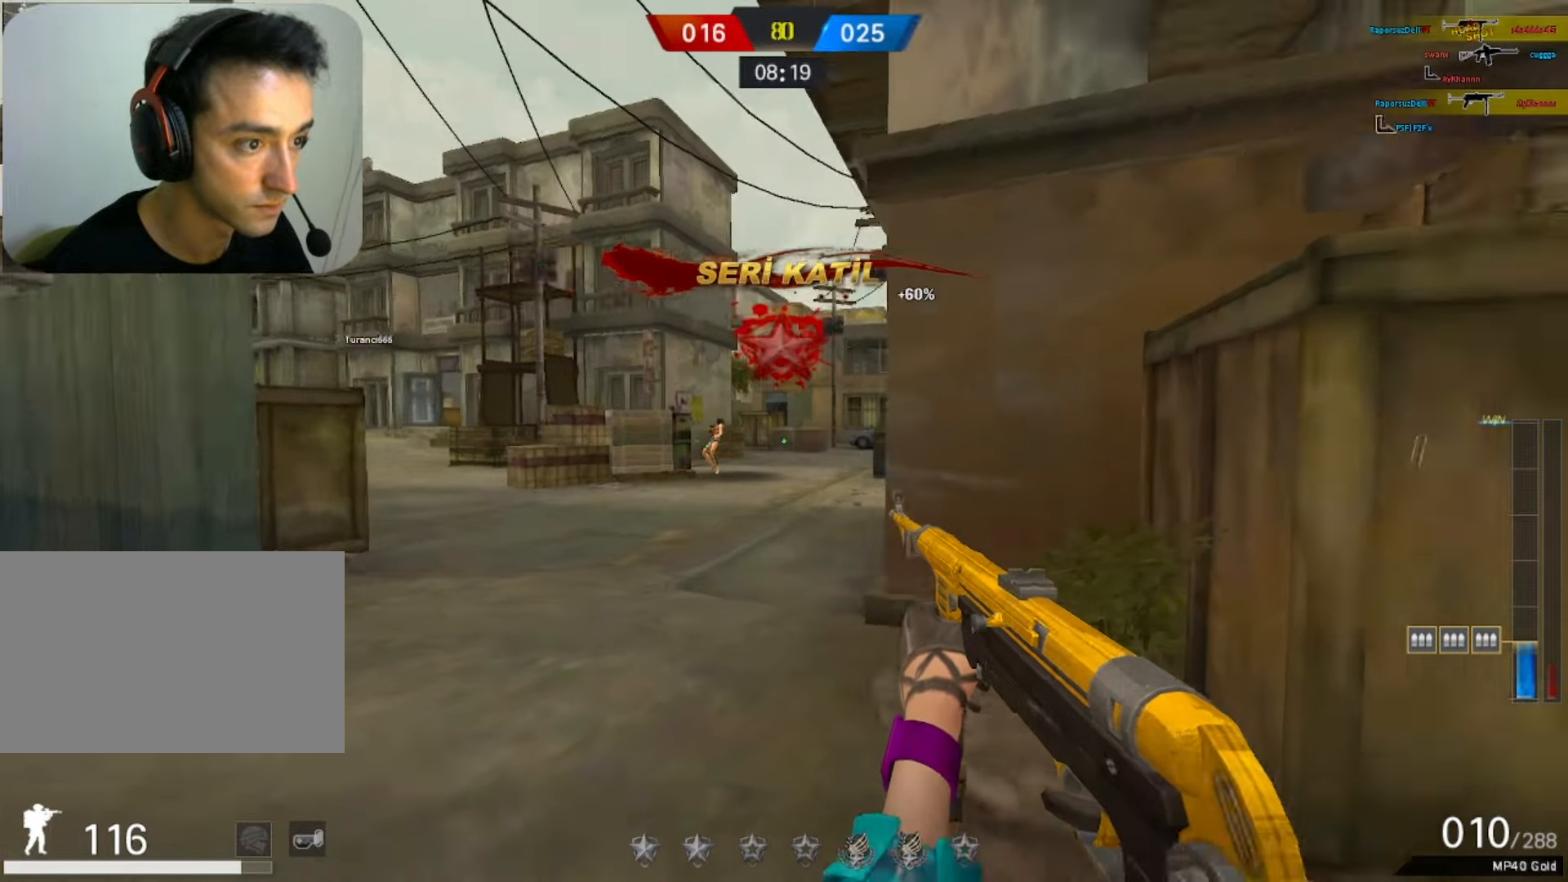
{"keys": ["d"], "mouse": ["left"], "events": [[17, "mouse_left", "up"], [17, "w", "down"], [67, "w", "up"], [400, "a", "up"], [400, "d", "down"], [450, "mouse_left", "down"]]}
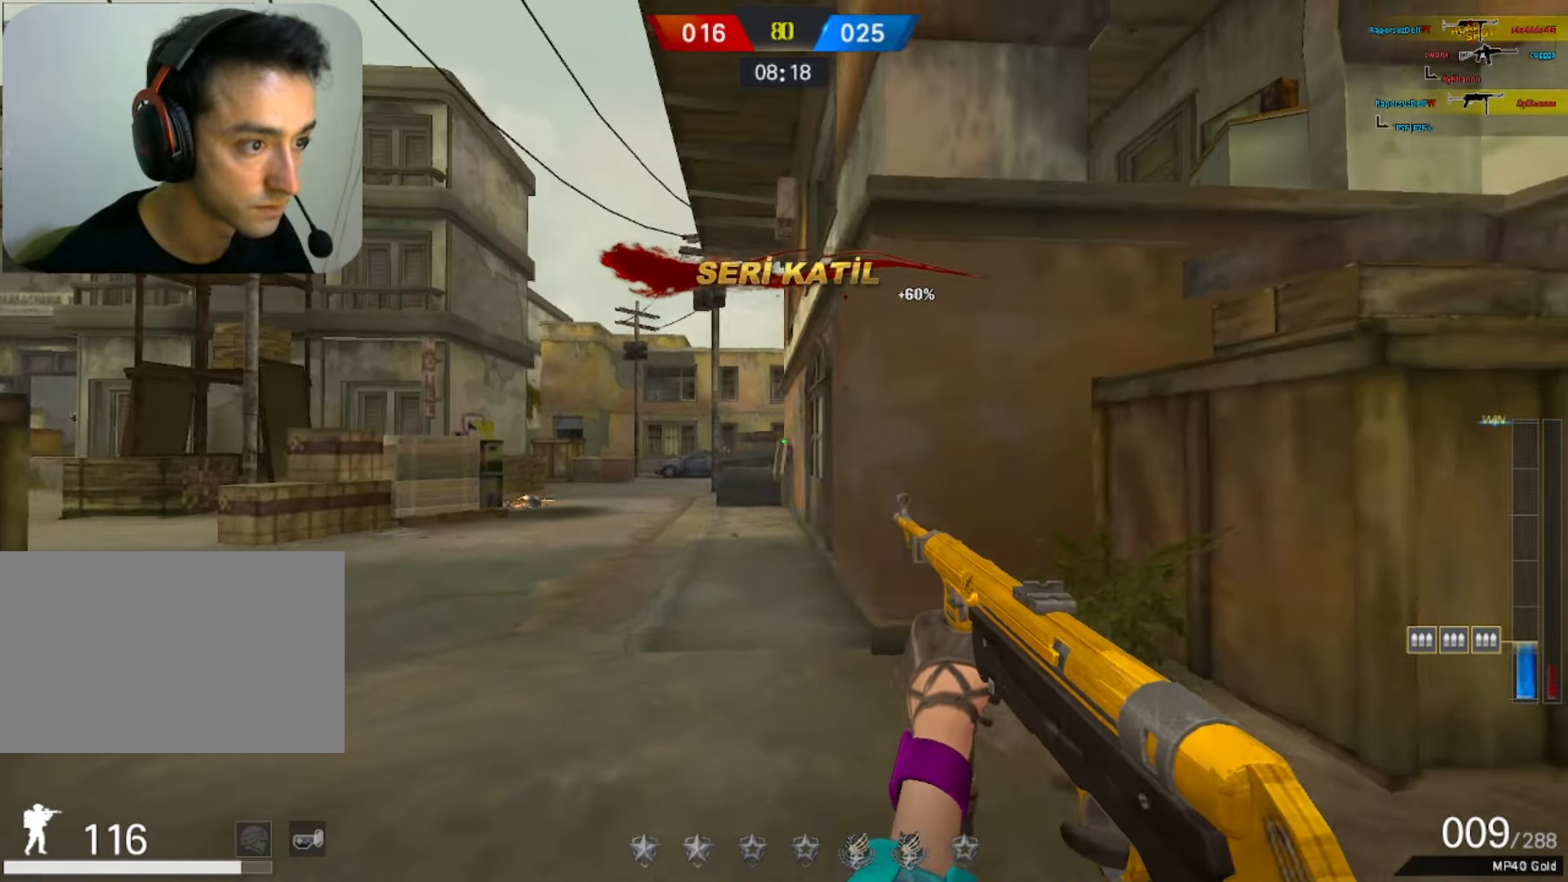
{"keys": ["w"], "mouse": [], "events": [[33, "mouse_left", "up"], [217, "mouse_left", "down"], [417, "mouse_left", "up"], [450, "w", "down"], [500, "d", "up"]]}
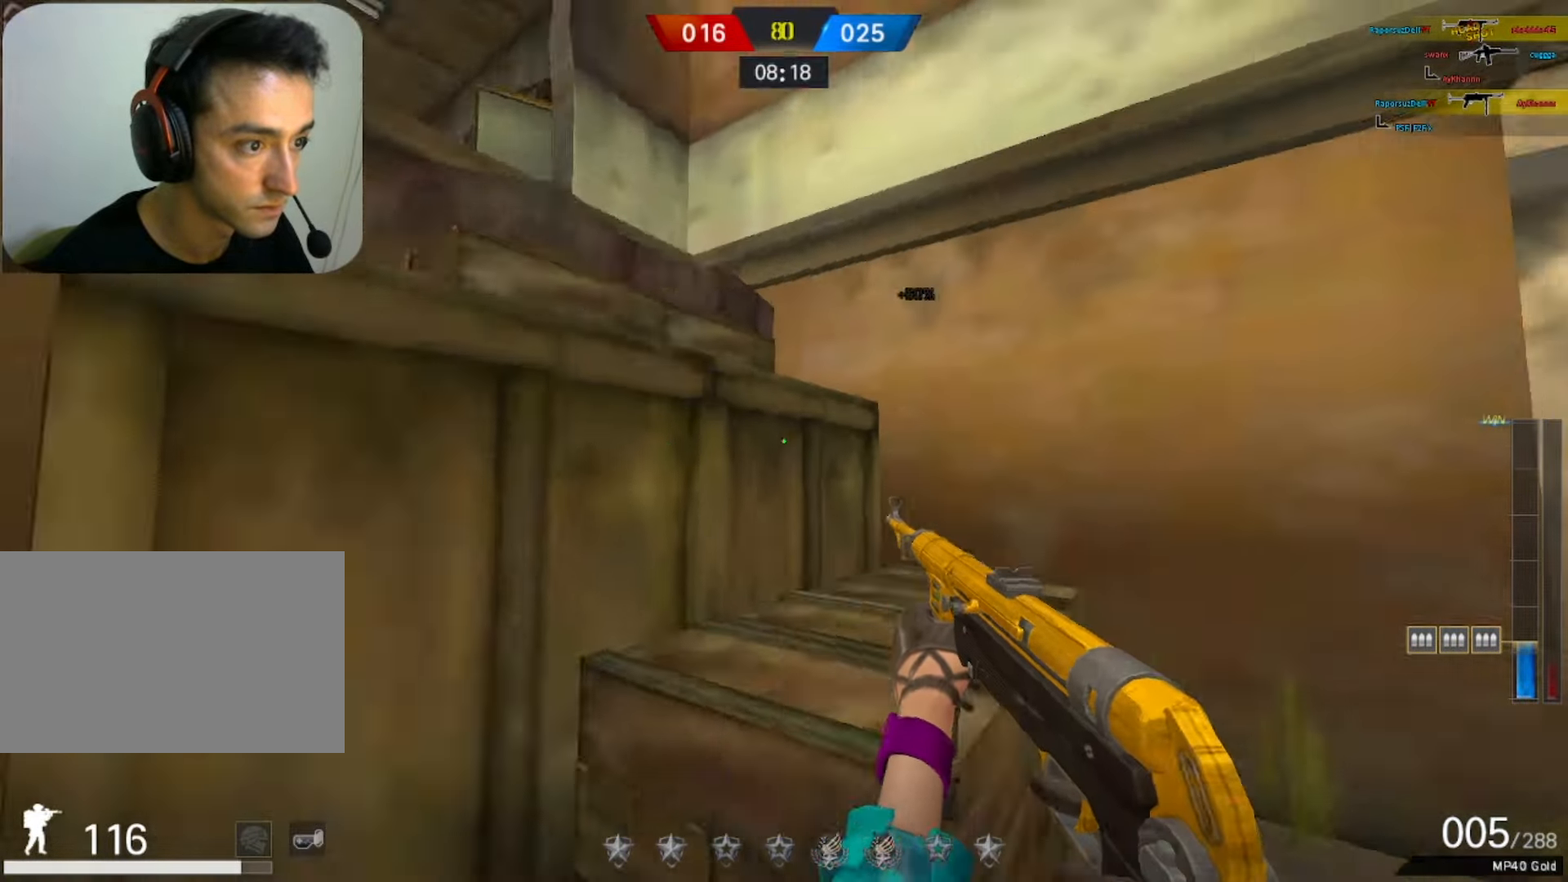
{"keys": ["d"], "mouse": [], "events": [[50, "r", "down"], [150, "r", "up"], [150, "space", "down"], [250, "space", "up"], [333, "d", "down"], [433, "w", "up"]]}
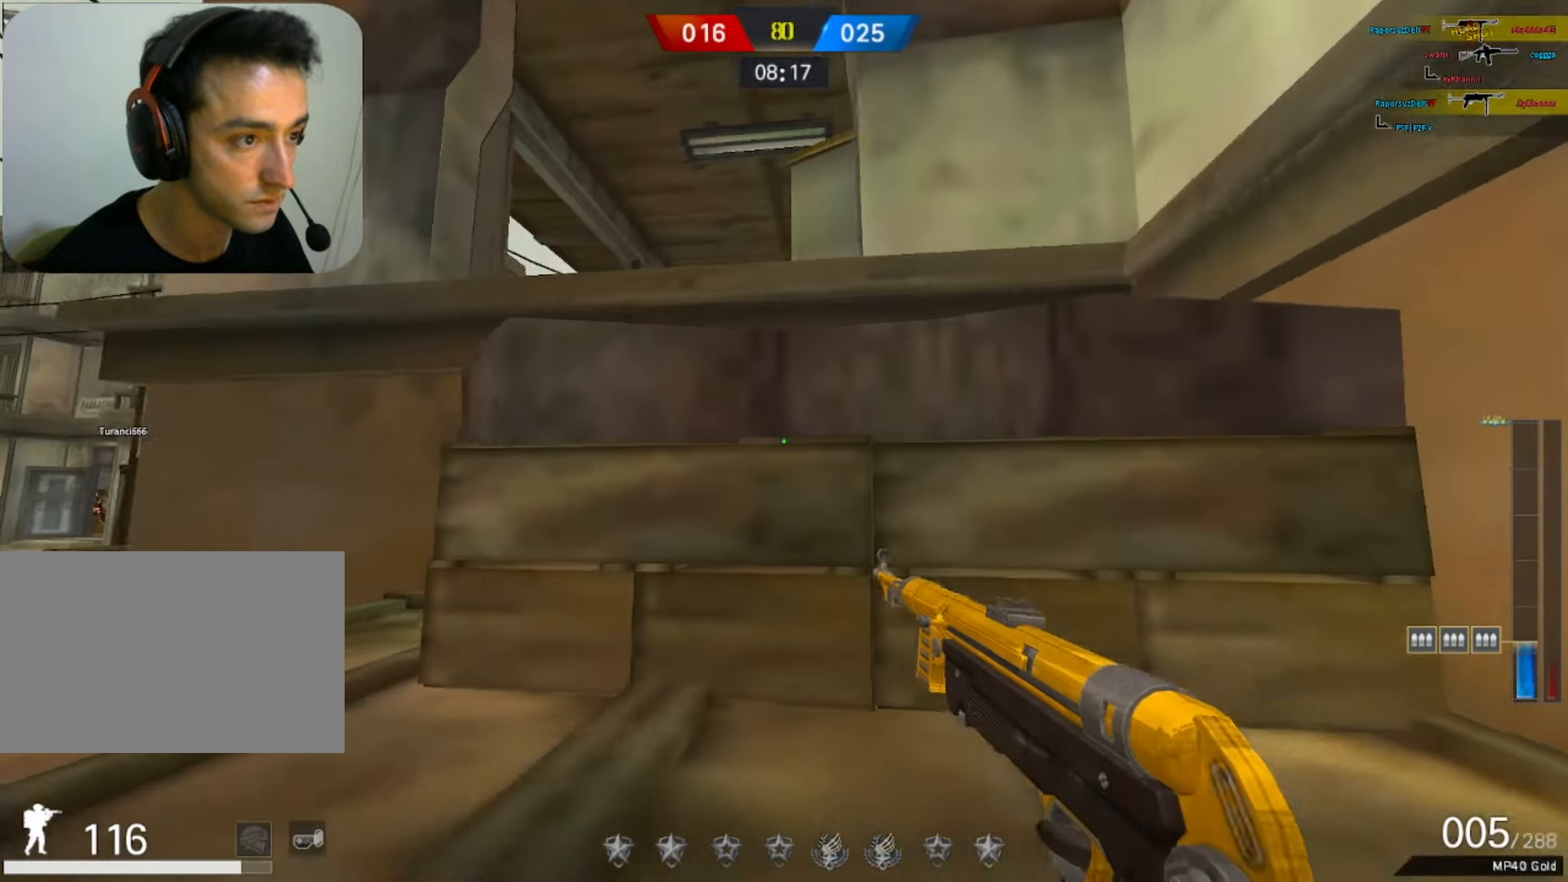
{"keys": ["d", "w"], "mouse": [], "events": [[117, "w", "down"], [167, "a", "down"], [167, "d", "up"], [217, "a", "up"], [217, "space", "down"], [300, "a", "down"], [350, "space", "up"], [500, "a", "up"], [500, "d", "down"]]}
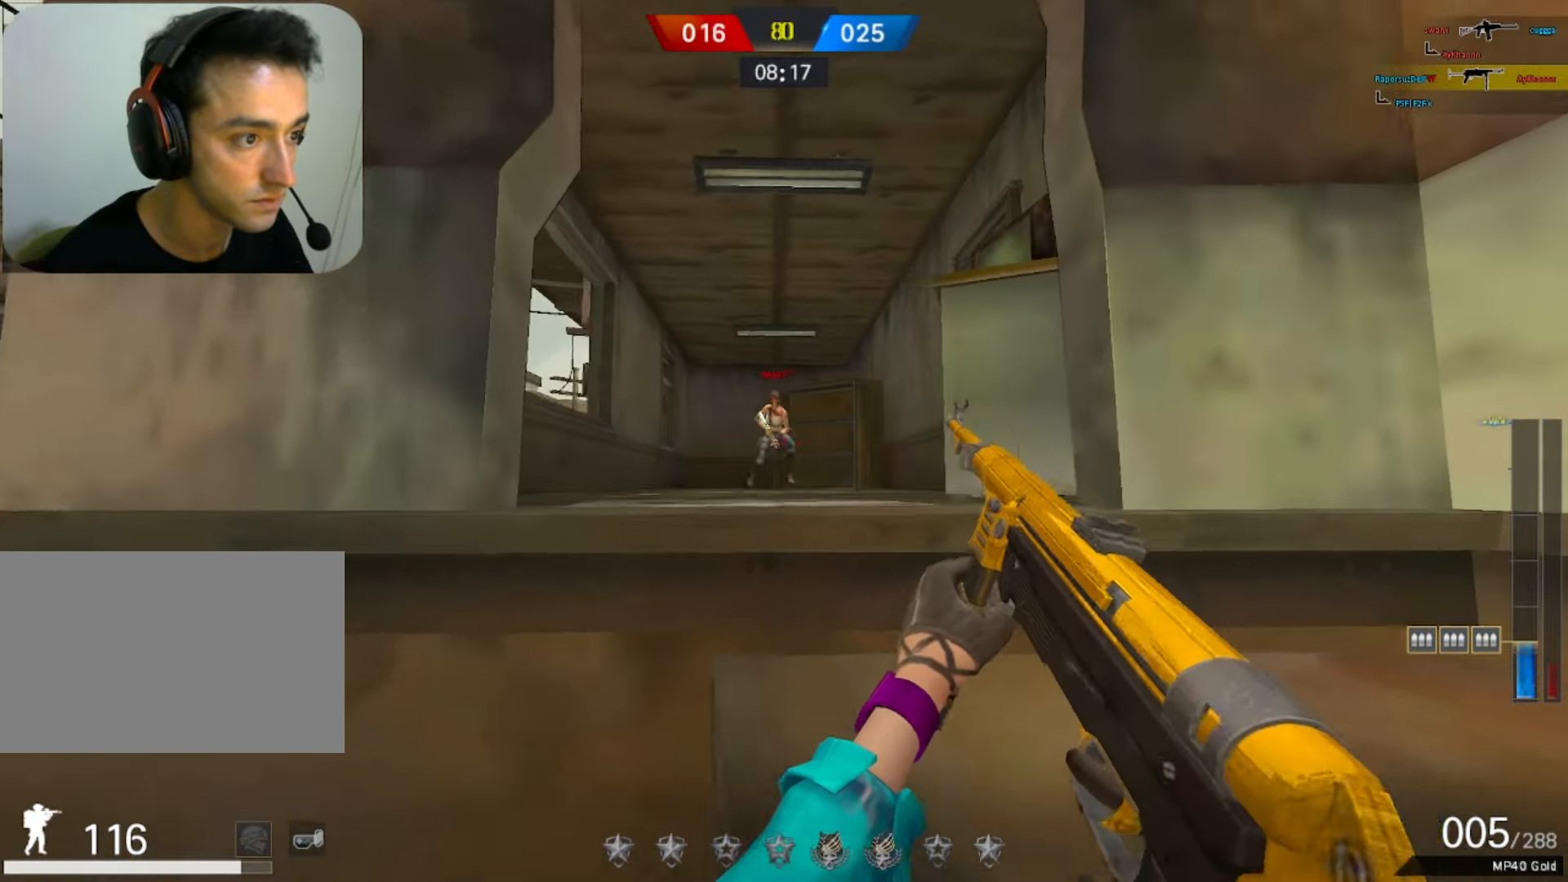
{"keys": ["ctrl"], "mouse": [], "events": [[133, "w", "up"], [317, "a", "down"], [367, "a", "up"], [417, "ctrl", "down"], [417, "d", "up"]]}
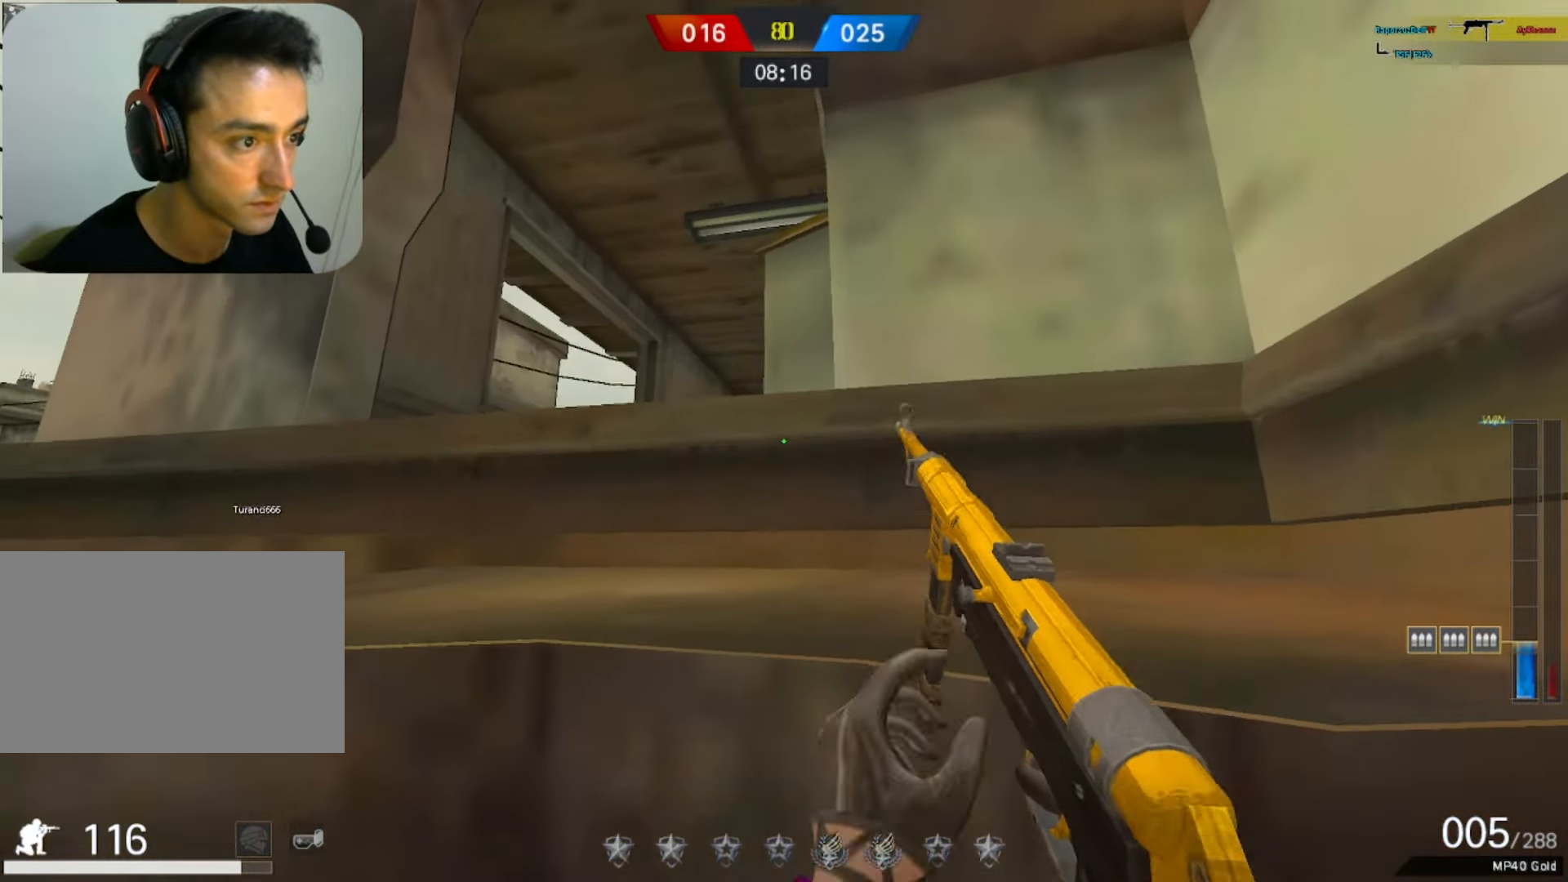
{"keys": ["a"], "mouse": ["left"], "events": [[50, "ctrl", "up"], [50, "d", "down"], [200, "a", "down"], [200, "d", "up"], [417, "mouse_left", "down"]]}
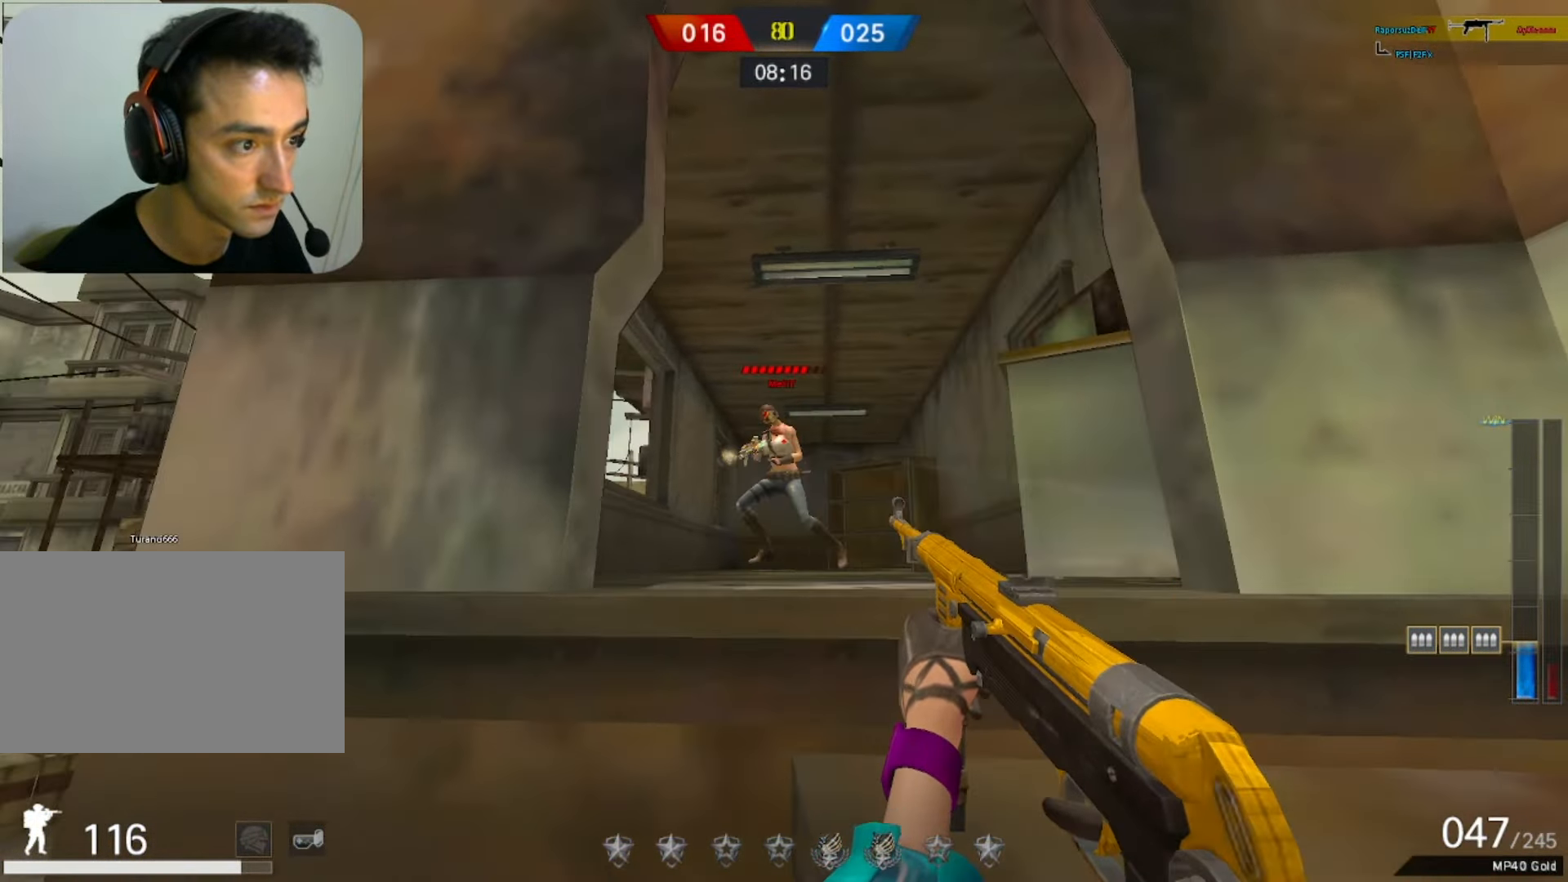
{"keys": ["ctrl"], "mouse": ["left"], "events": [[67, "d", "down"], [117, "a", "up"], [400, "ctrl", "down"], [433, "d", "up"]]}
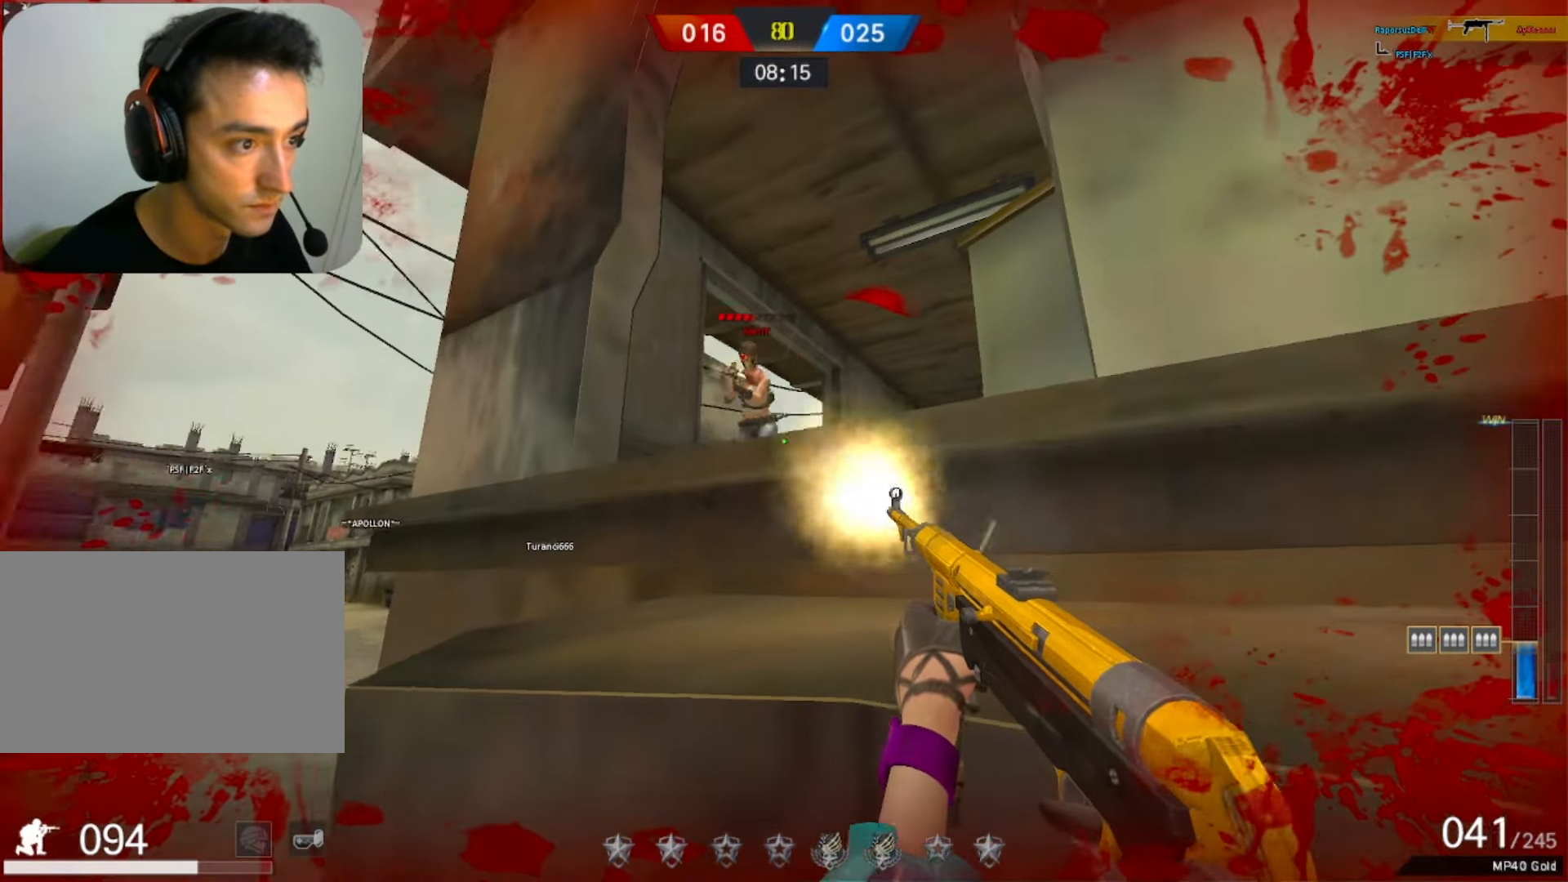
{"keys": ["ctrl"], "mouse": ["left"], "events": []}
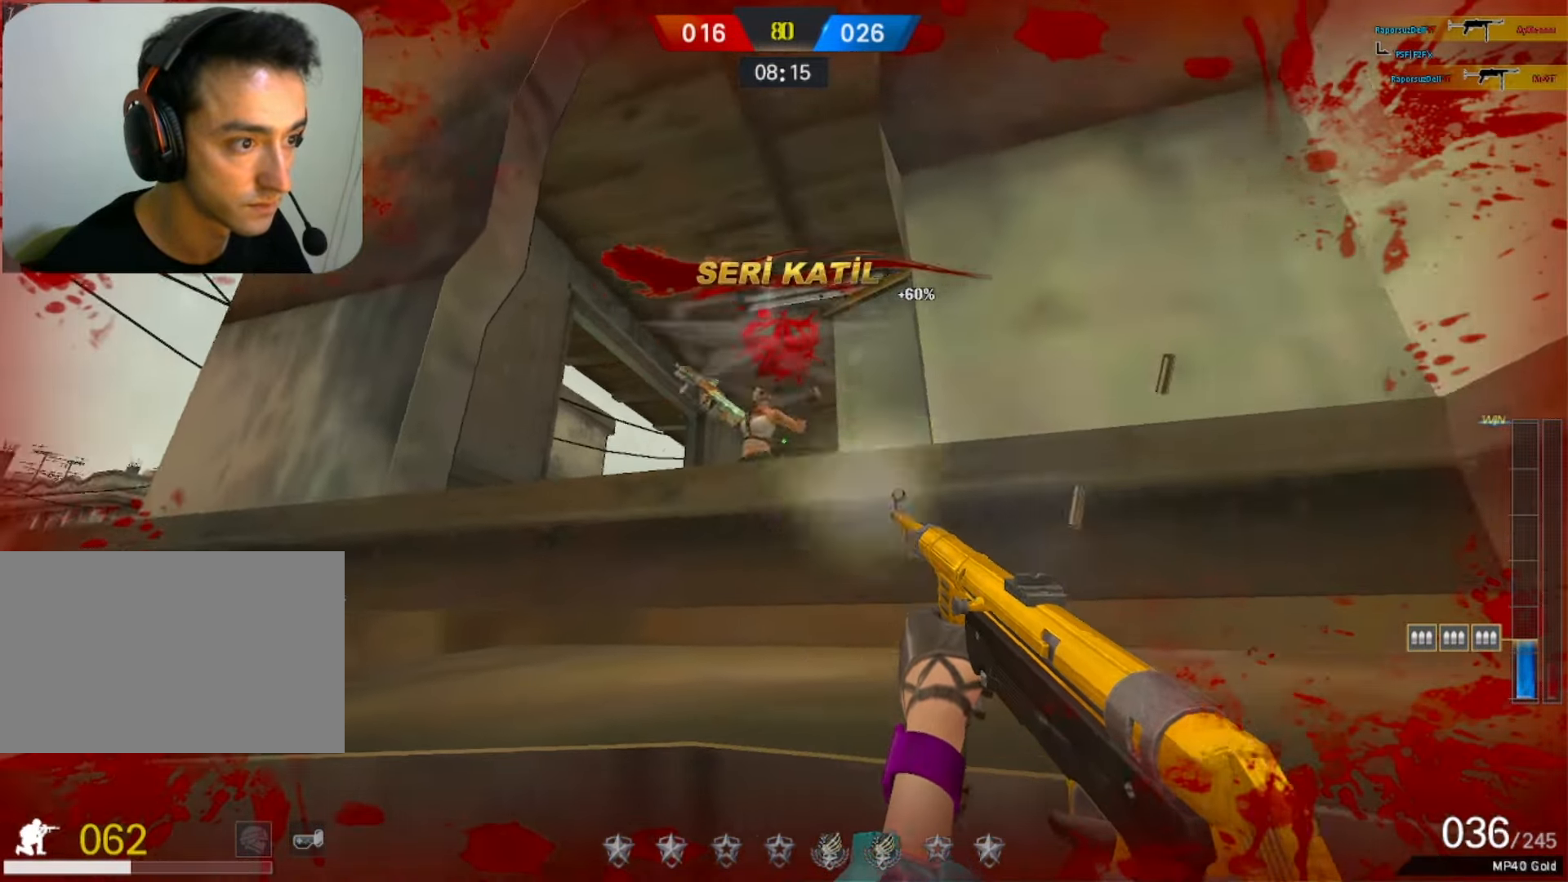
{"keys": ["d", "w"], "mouse": [], "events": [[150, "a", "down"], [150, "mouse_left", "up"], [200, "ctrl", "up"], [333, "d", "down"], [383, "w", "down"], [433, "a", "up"]]}
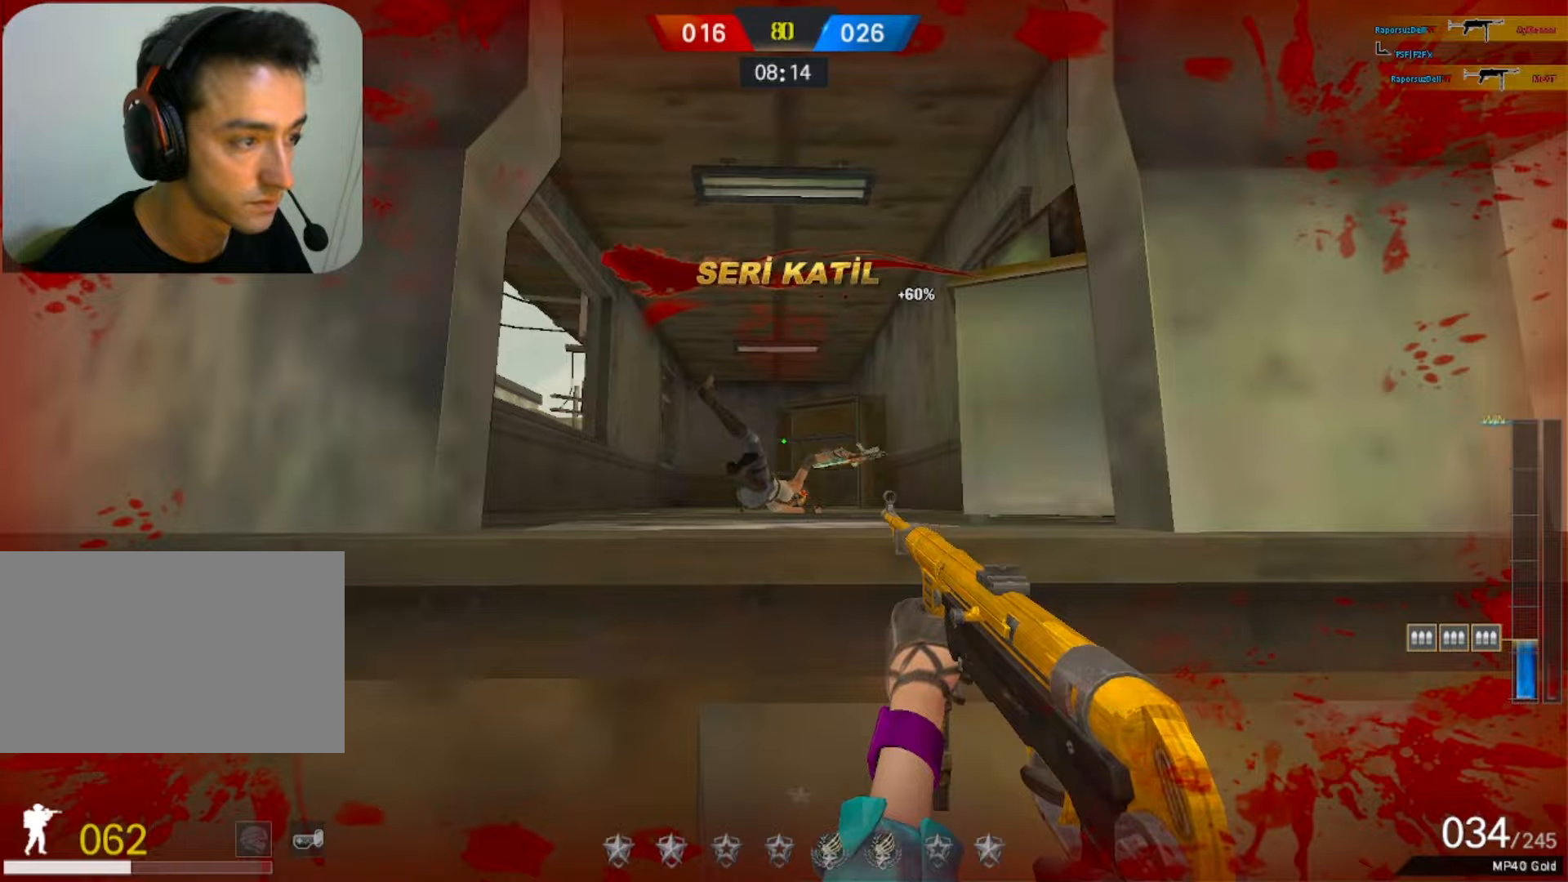
{"keys": ["a", "s"], "mouse": [], "events": [[17, "w", "up"], [117, "a", "down"], [117, "d", "up"], [167, "mouse_left", "down"], [217, "d", "down"], [217, "mouse_left", "up"], [267, "a", "up"], [350, "a", "down"], [400, "s", "down"], [433, "d", "up"]]}